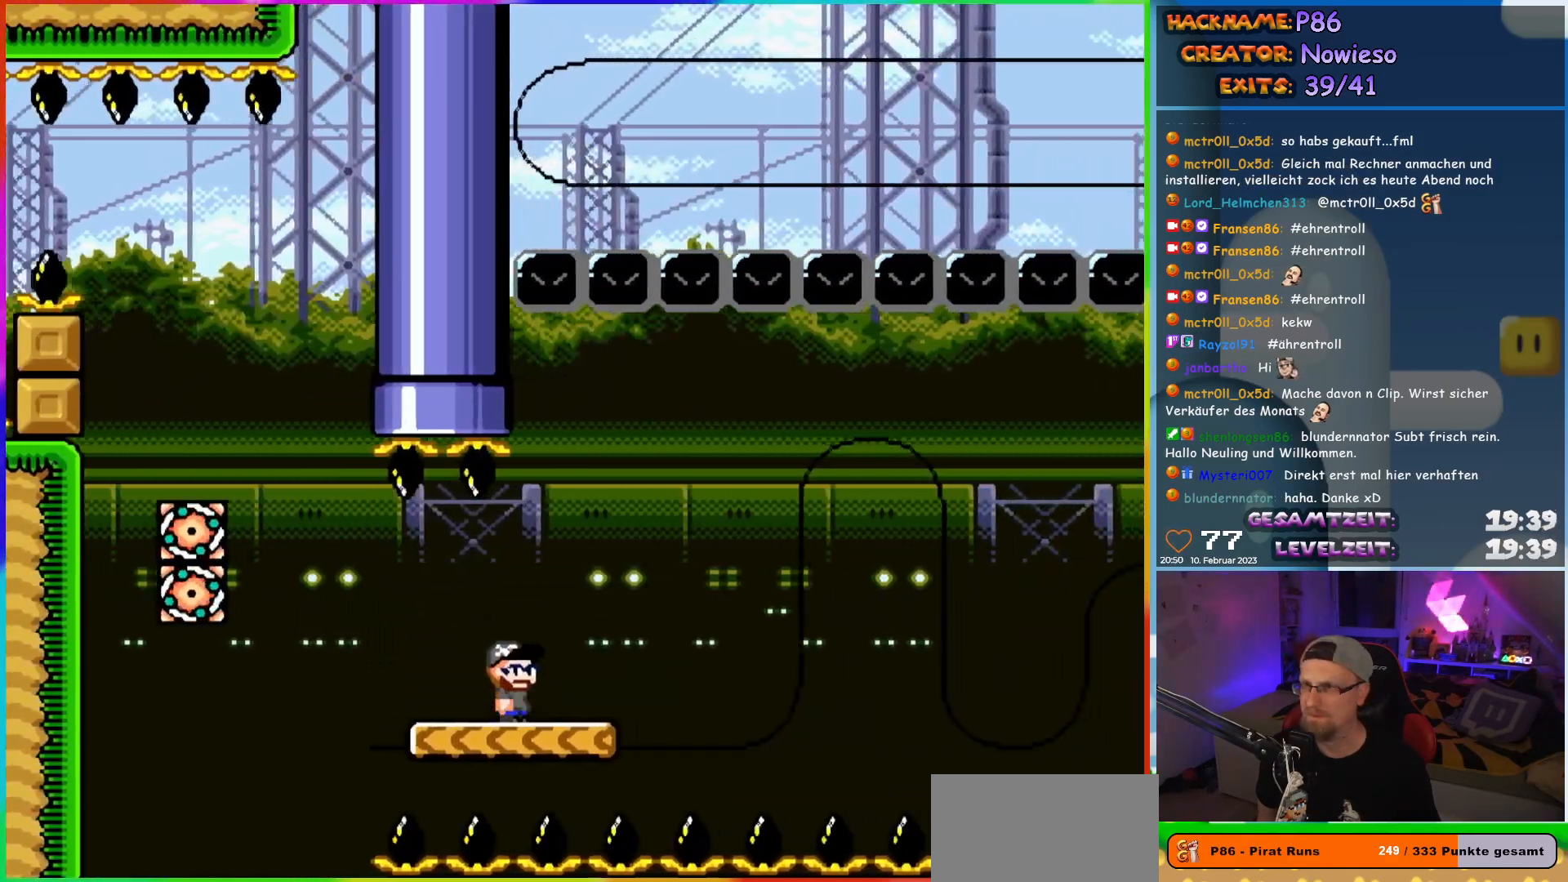
Gameplay with a controller (Nintendo layout); each line is a JSON object with the inputs held at the frame after it. "events" lists button and stick changes between this image and that frame as [ms after this image, input, new state], when the widget could be followed in between. Not read: L3 R3.
{"buttons": ["Y"], "events": []}
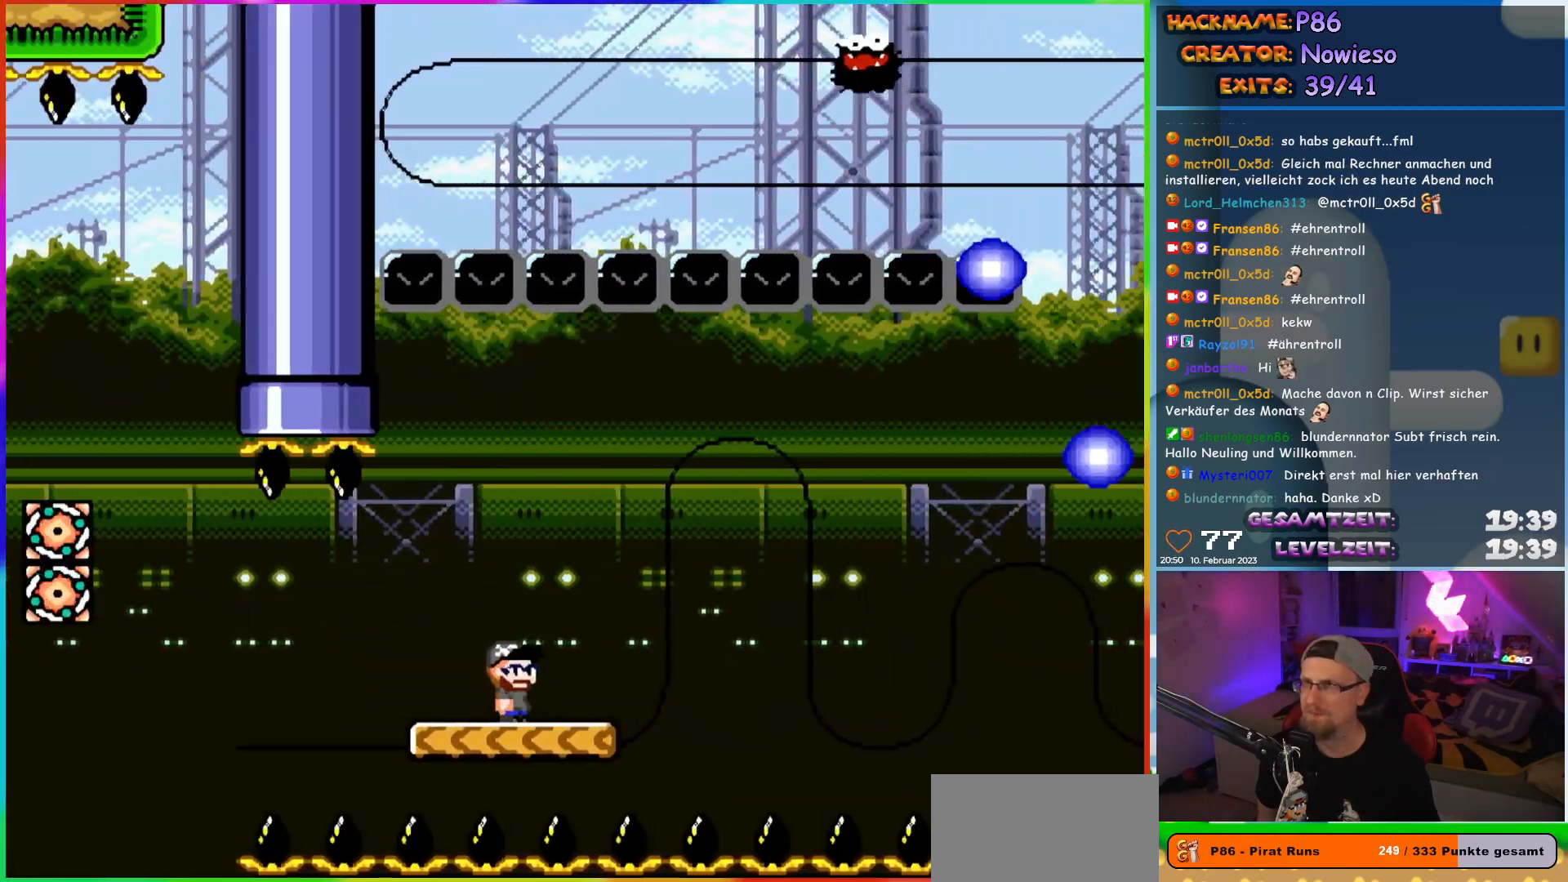
{"buttons": ["Y"], "events": []}
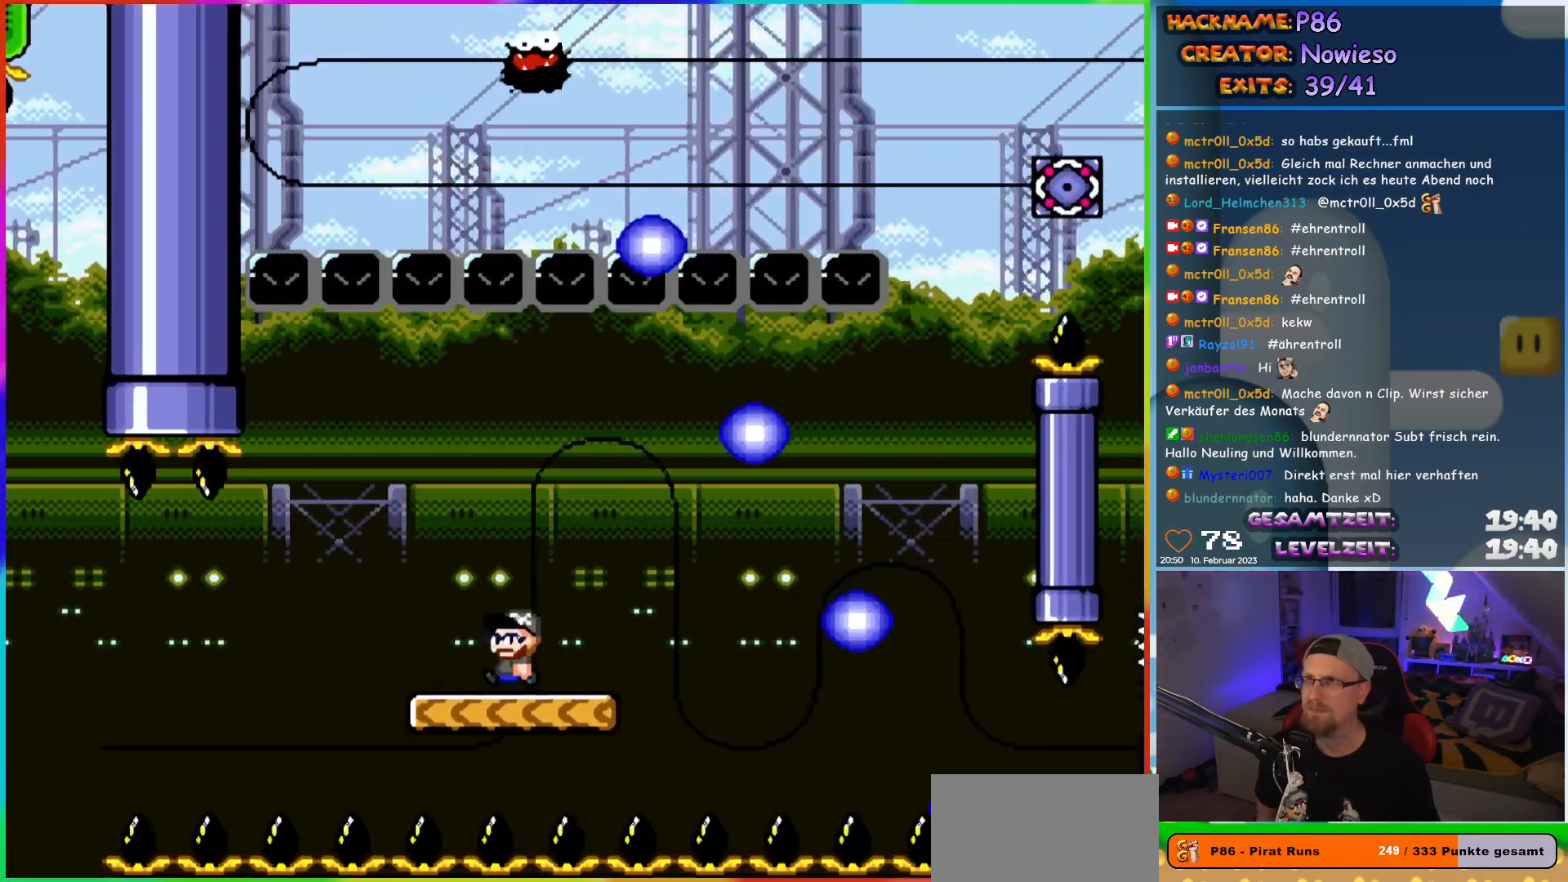
{"buttons": ["Y"], "events": [[17, "DPAD_LEFT", "down"], [233, "DPAD_LEFT", "up"]]}
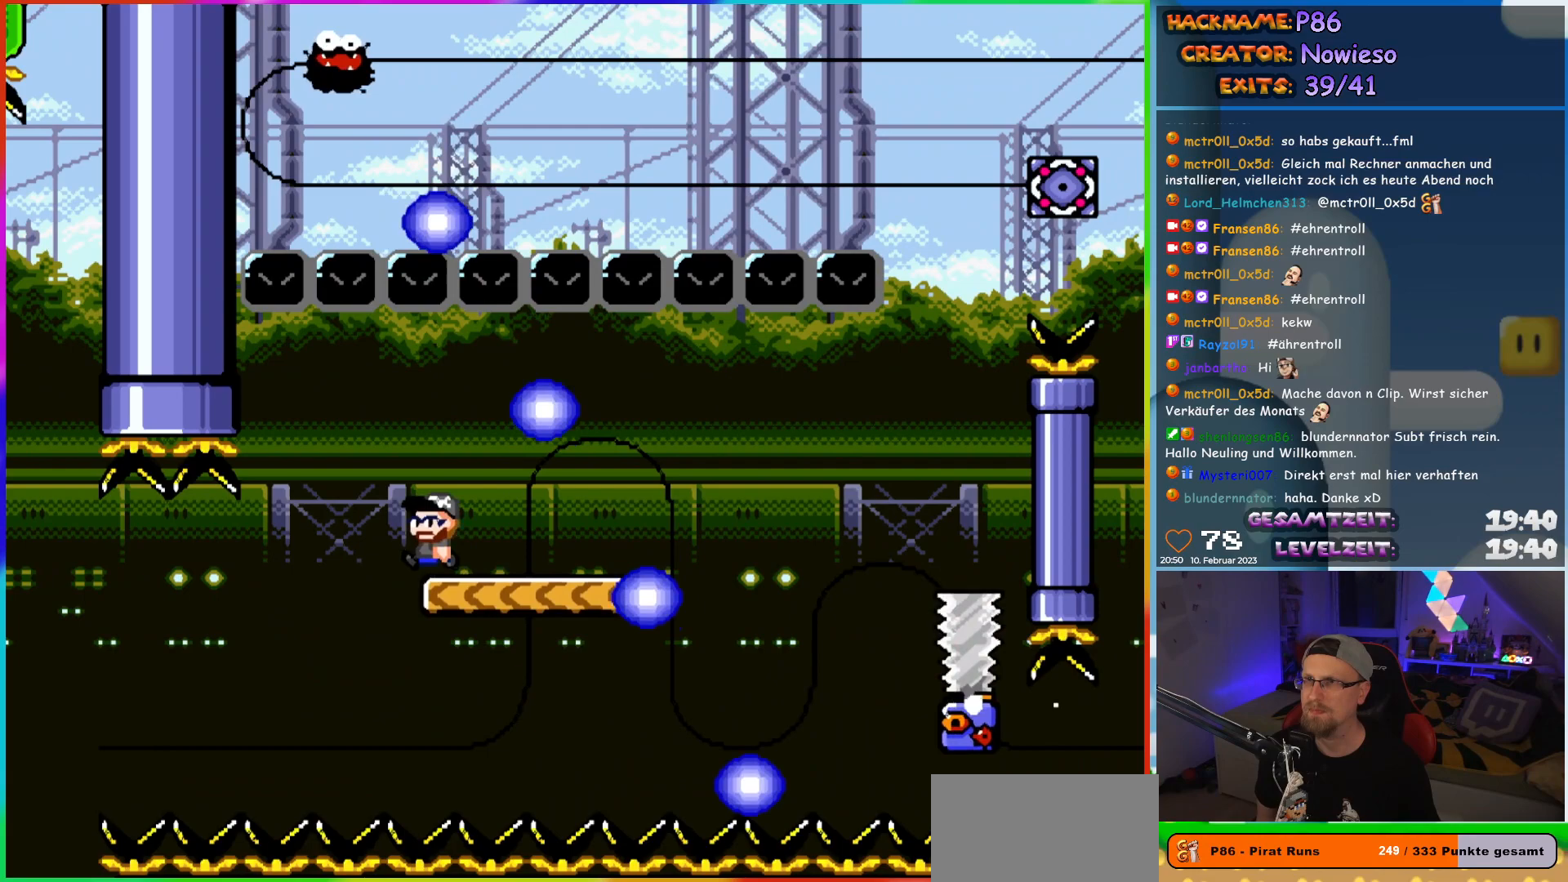
{"buttons": ["Y", "DPAD_RIGHT"], "events": [[100, "DPAD_RIGHT", "down"]]}
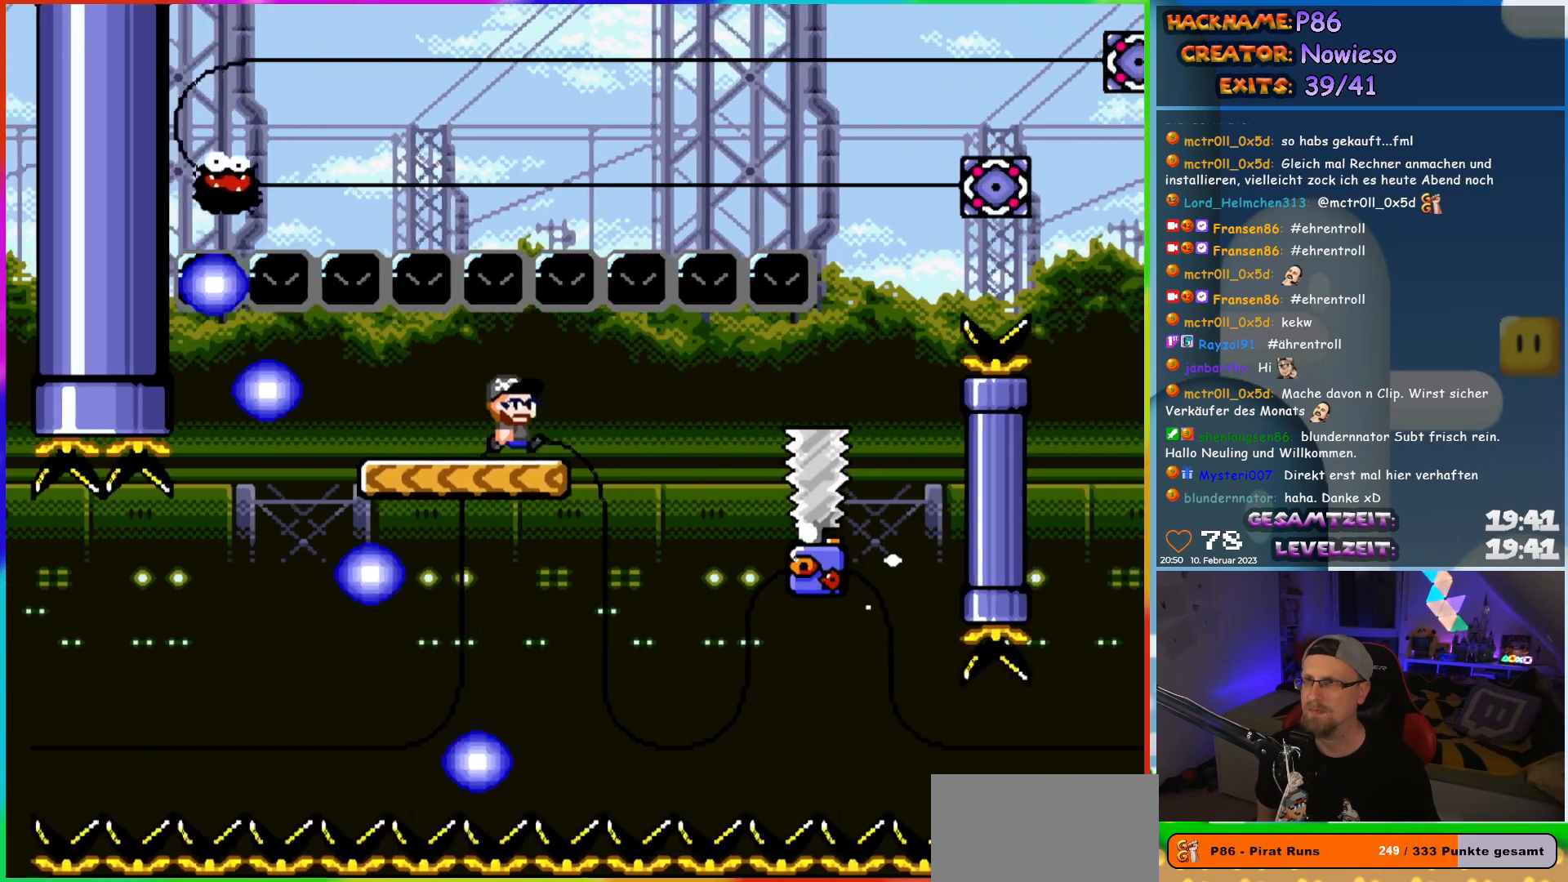
{"buttons": ["Y"], "events": [[33, "DPAD_RIGHT", "up"], [33, "DPAD_UP", "down"], [50, "DPAD_LEFT", "down"], [50, "DPAD_UP", "up"], [183, "DPAD_LEFT", "up"], [367, "DPAD_RIGHT", "down"], [433, "DPAD_RIGHT", "up"]]}
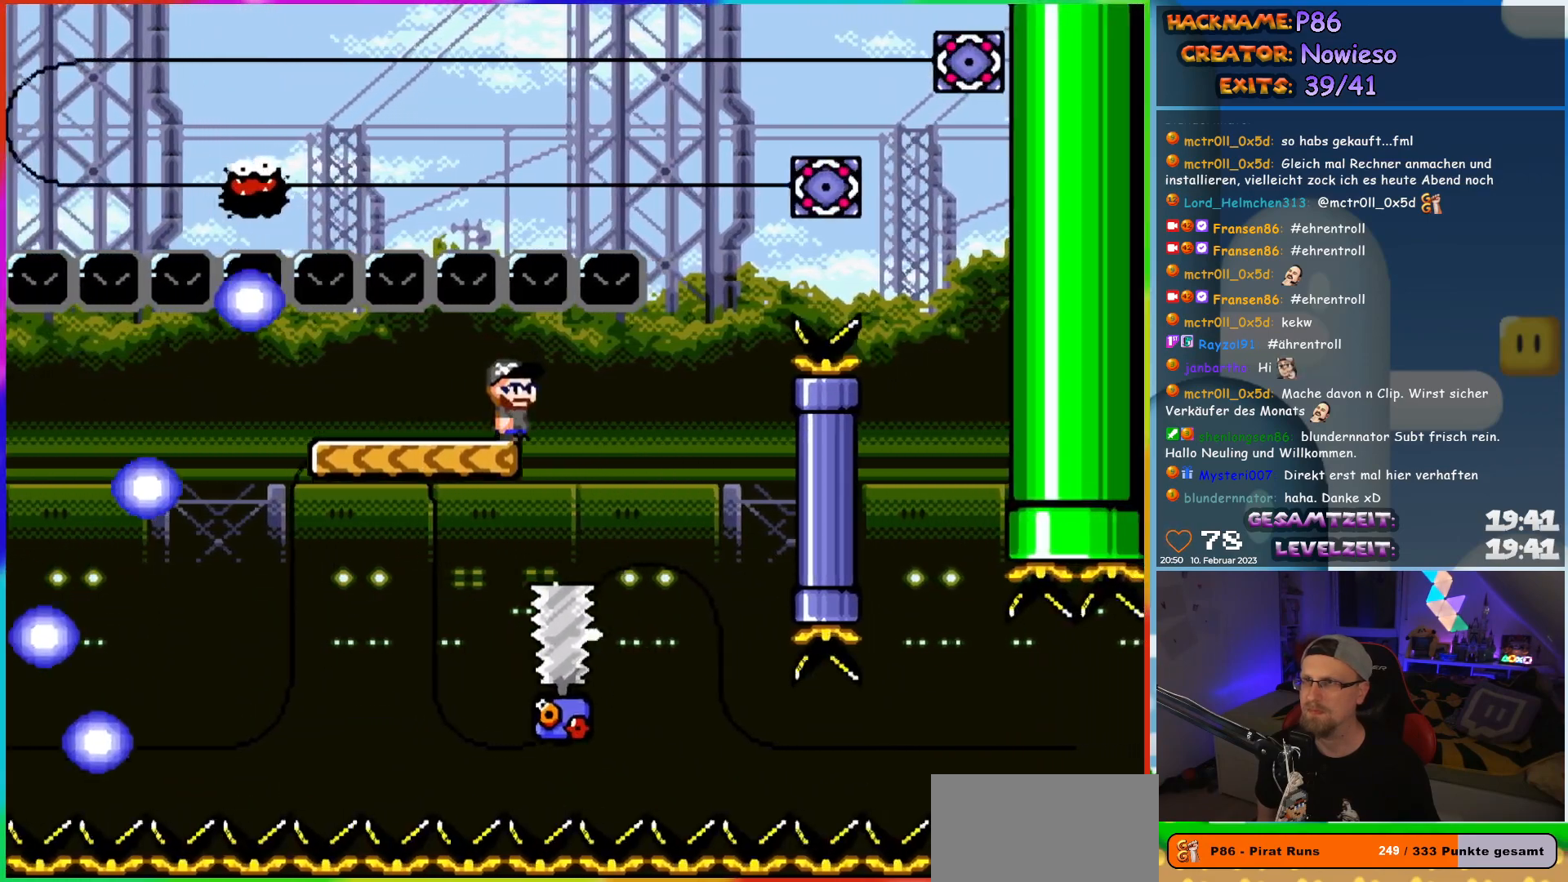
{"buttons": ["Y"], "events": [[317, "DPAD_RIGHT", "down"], [383, "DPAD_RIGHT", "up"]]}
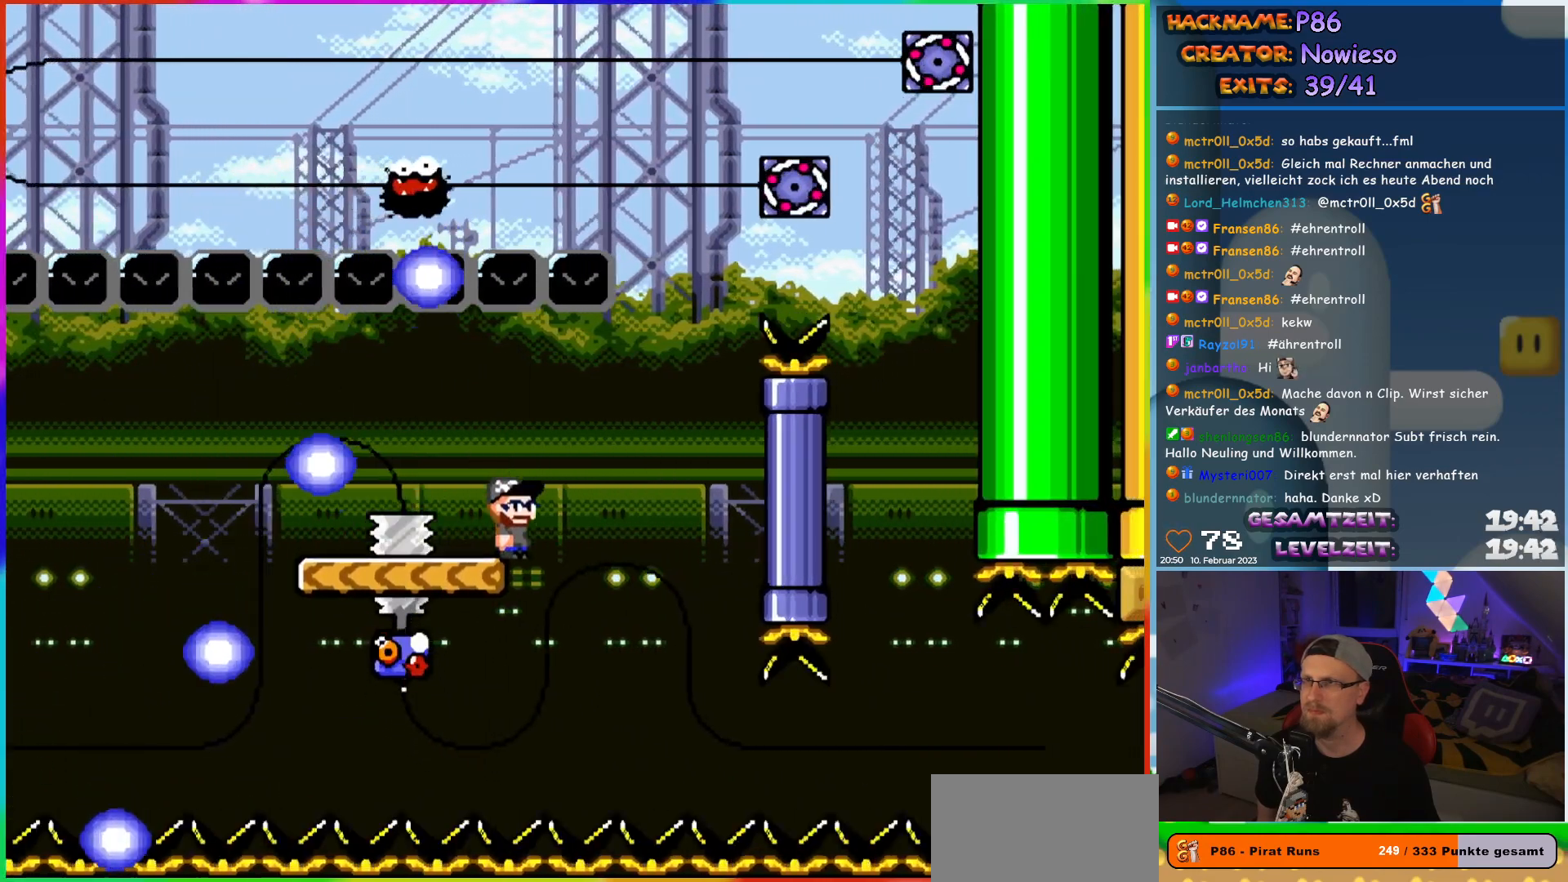
{"buttons": ["Y", "DPAD_LEFT"], "events": [[417, "DPAD_LEFT", "down"]]}
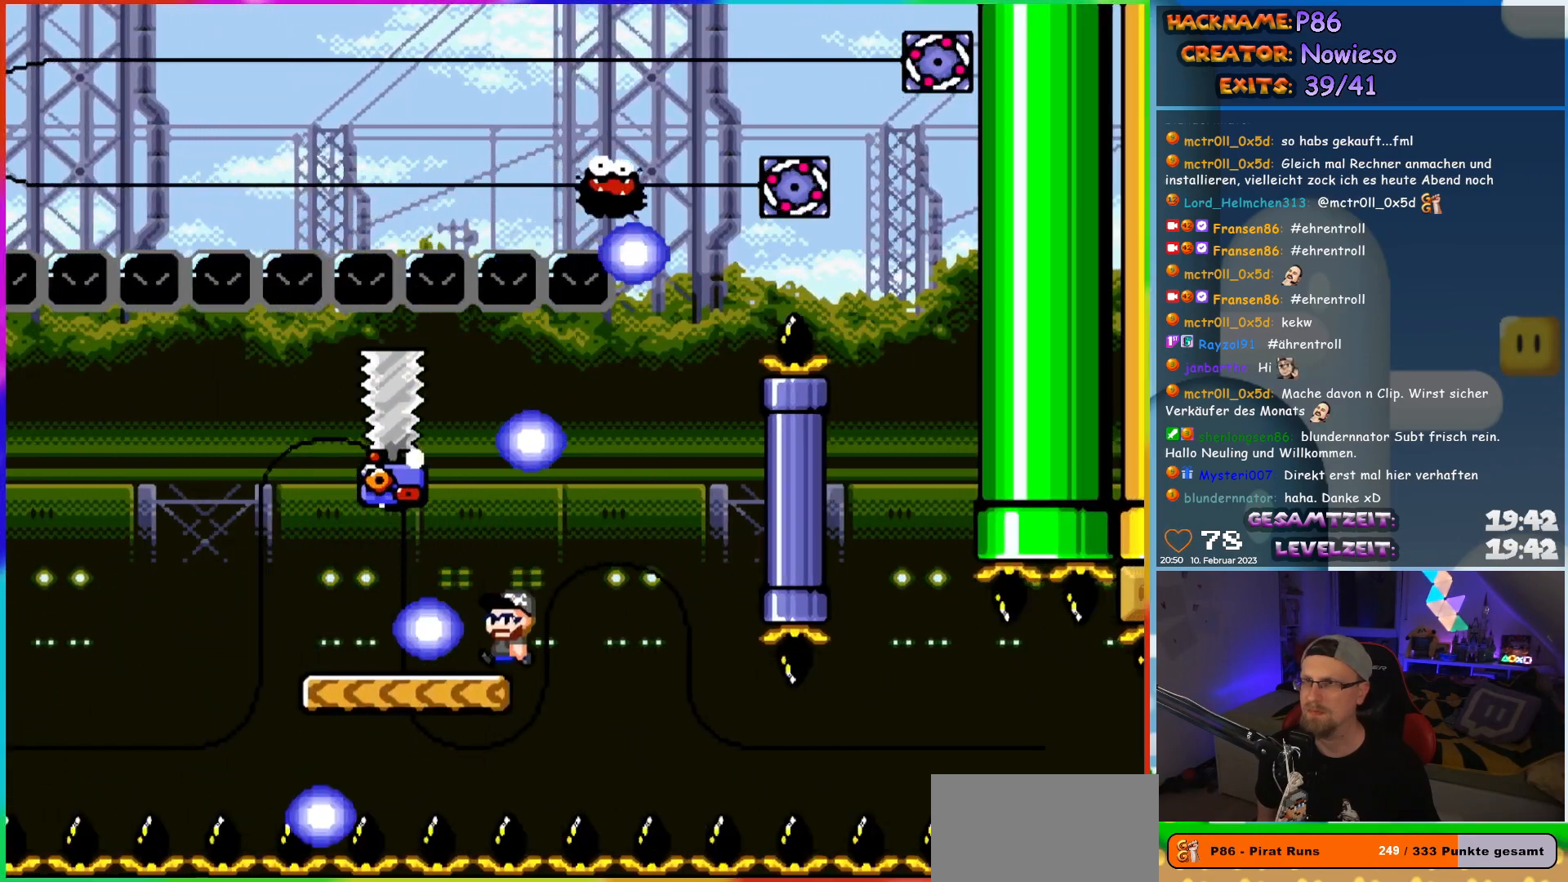
{"buttons": ["Y"], "events": [[300, "DPAD_UP", "down"], [317, "DPAD_LEFT", "up"], [333, "DPAD_RIGHT", "down"], [333, "DPAD_UP", "up"], [433, "DPAD_RIGHT", "up"]]}
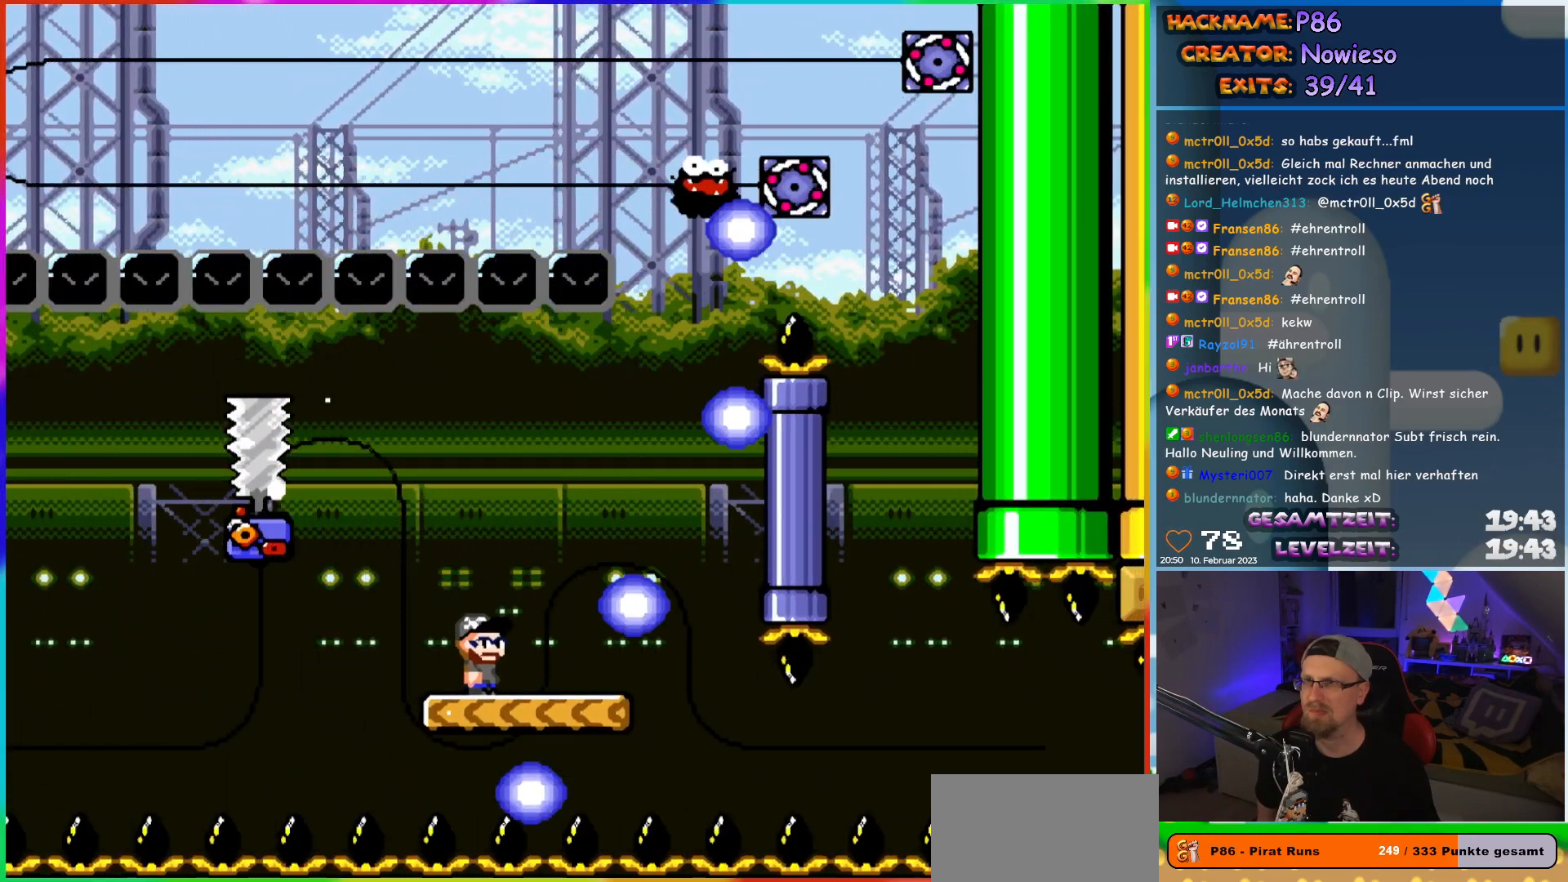
{"buttons": ["Y"], "events": []}
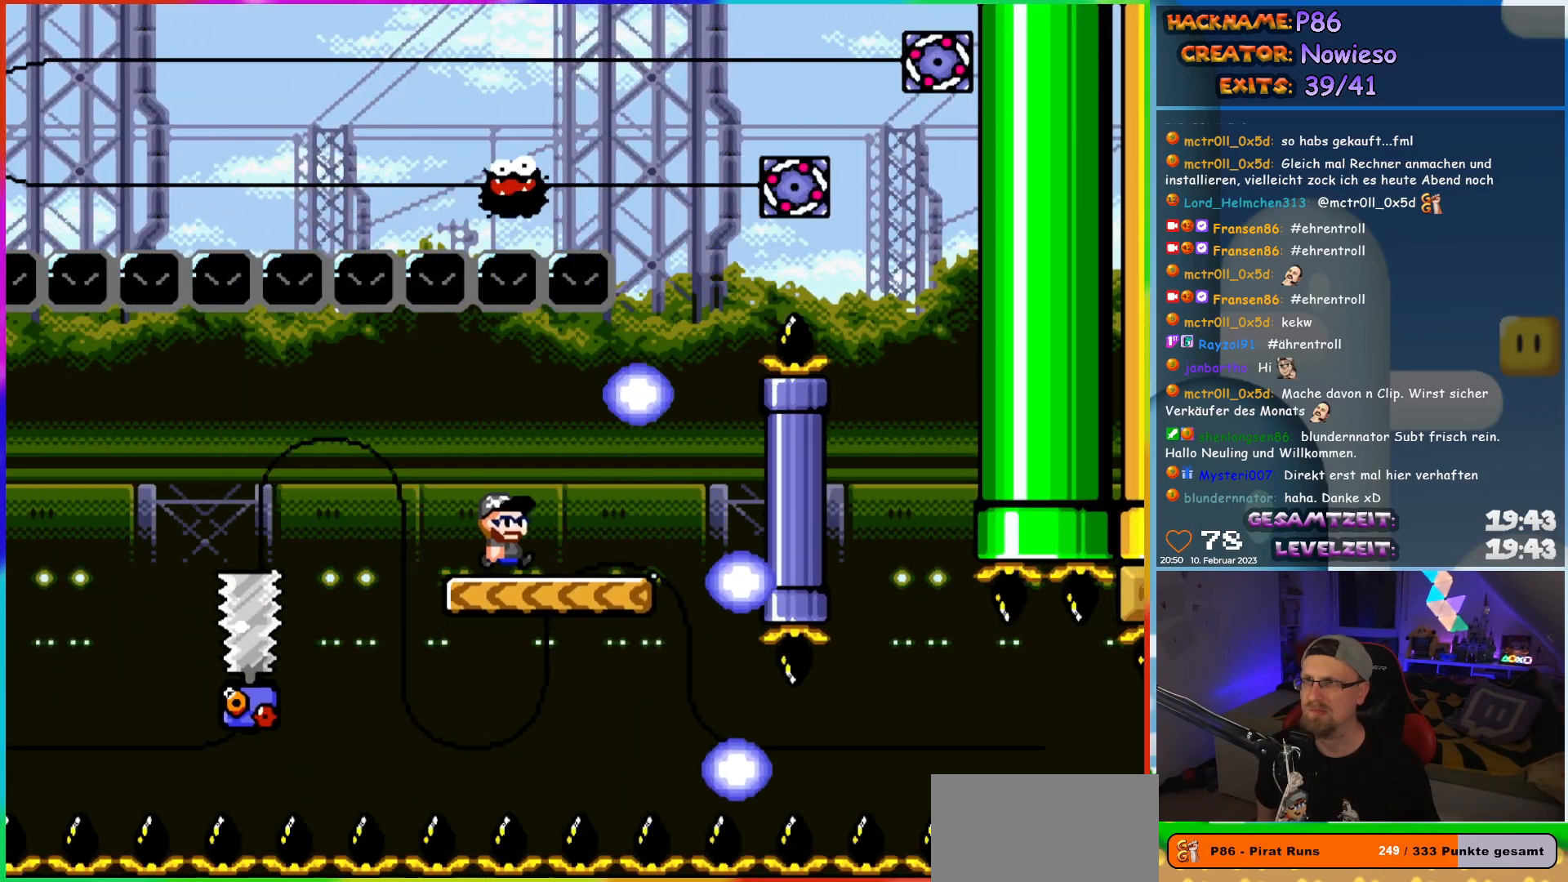
{"buttons": ["B", "Y", "DPAD_RIGHT"], "events": [[17, "DPAD_RIGHT", "down"], [183, "B", "down"]]}
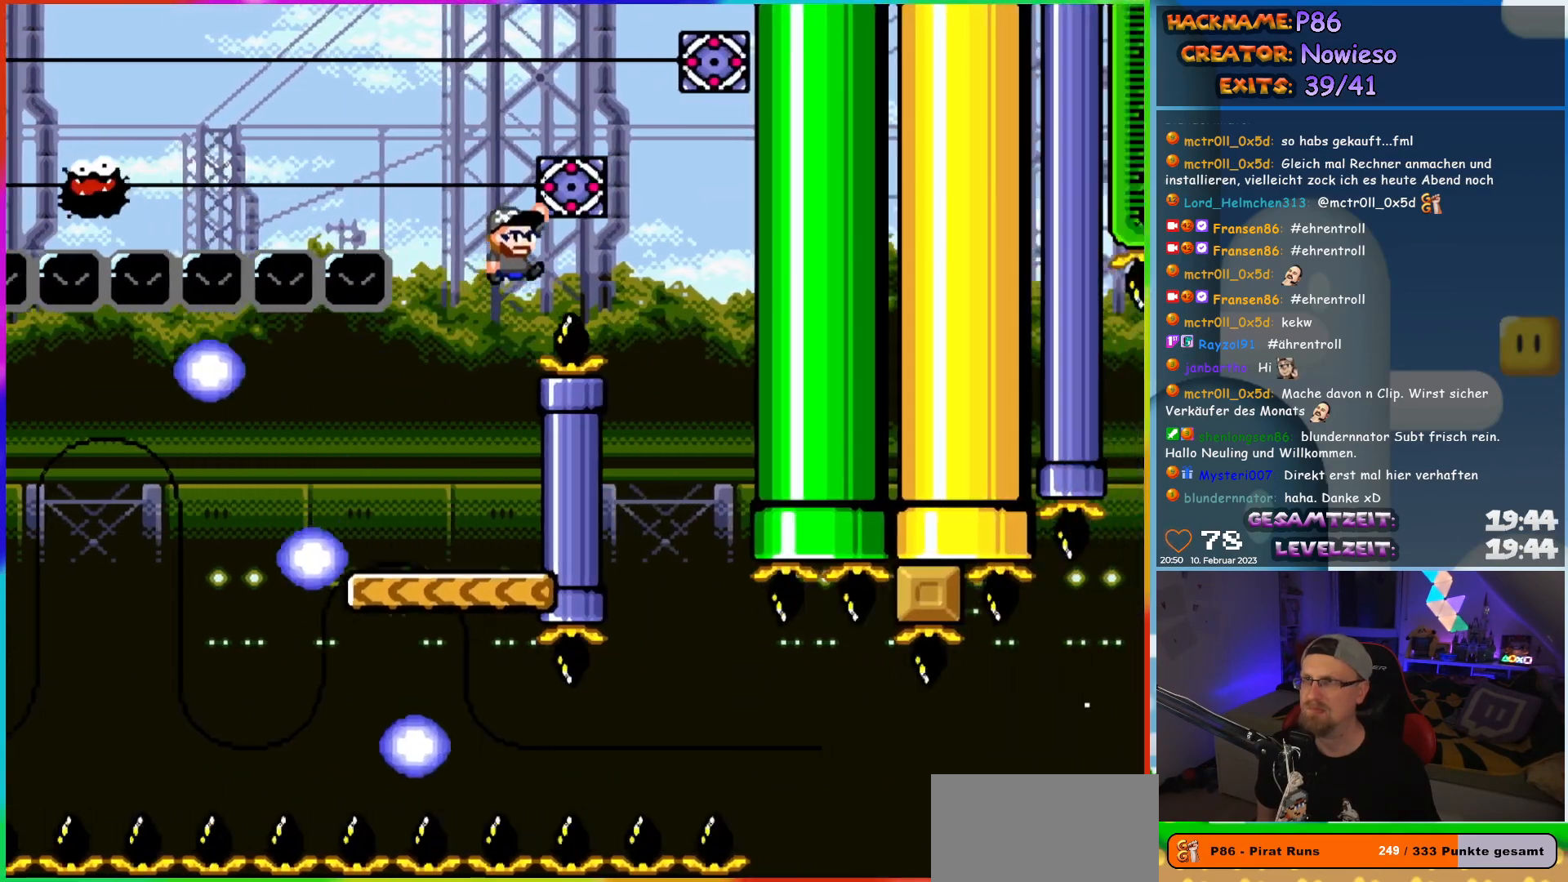
{"buttons": ["B", "Y"], "events": [[250, "DPAD_RIGHT", "up"], [250, "DPAD_UP", "down"], [267, "DPAD_LEFT", "down"], [267, "DPAD_UP", "up"], [400, "DPAD_LEFT", "up"]]}
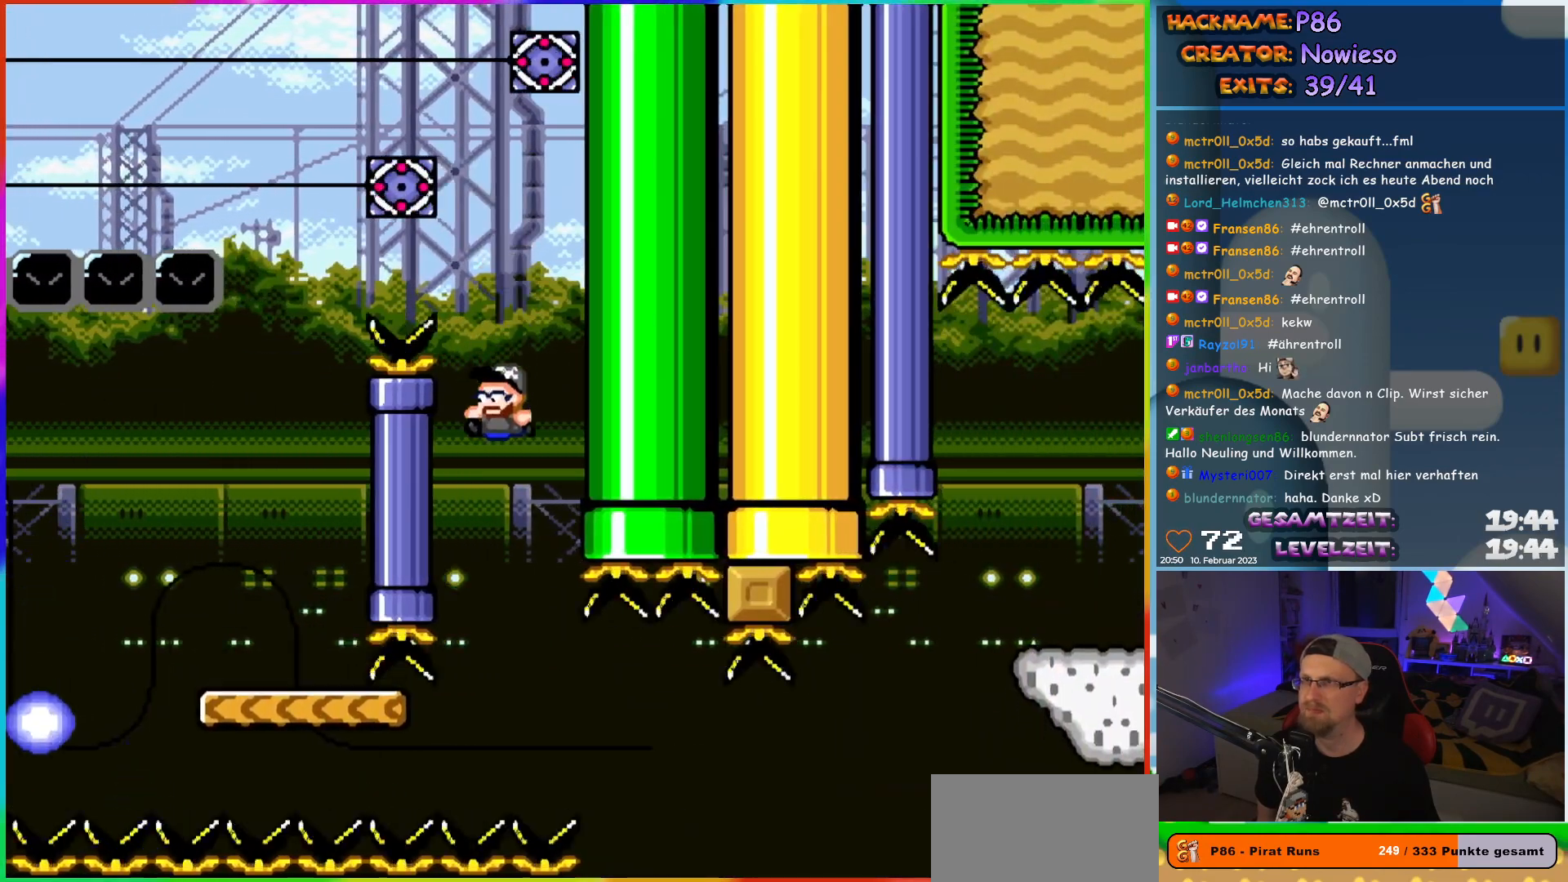
{"buttons": ["Y", "DPAD_LEFT"], "events": [[350, "B", "up"], [483, "DPAD_LEFT", "down"]]}
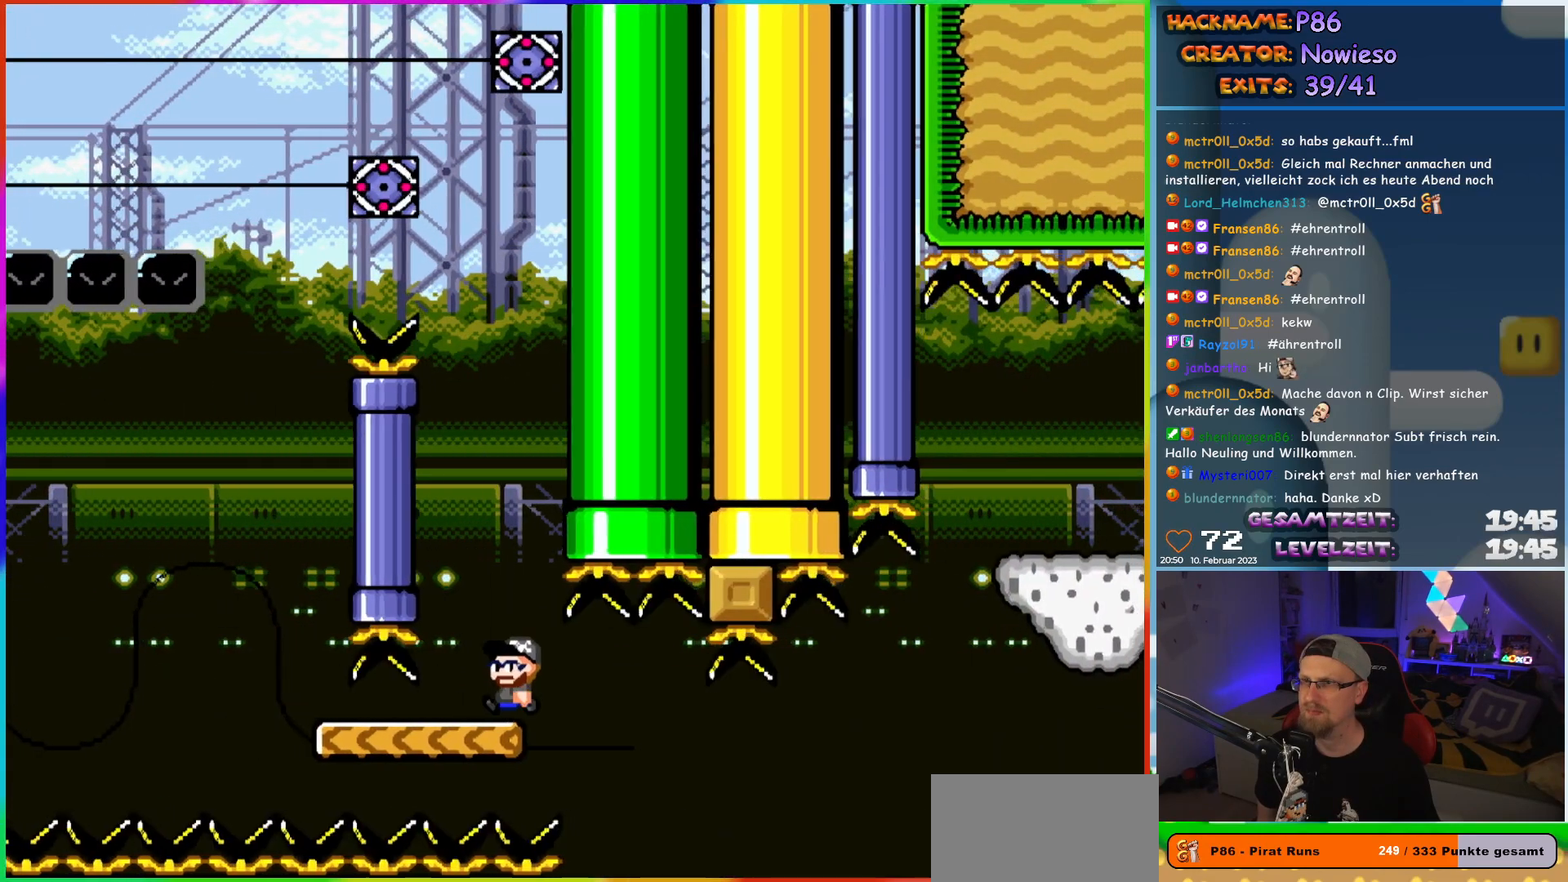
{"buttons": ["Y"], "events": [[233, "DPAD_LEFT", "up"]]}
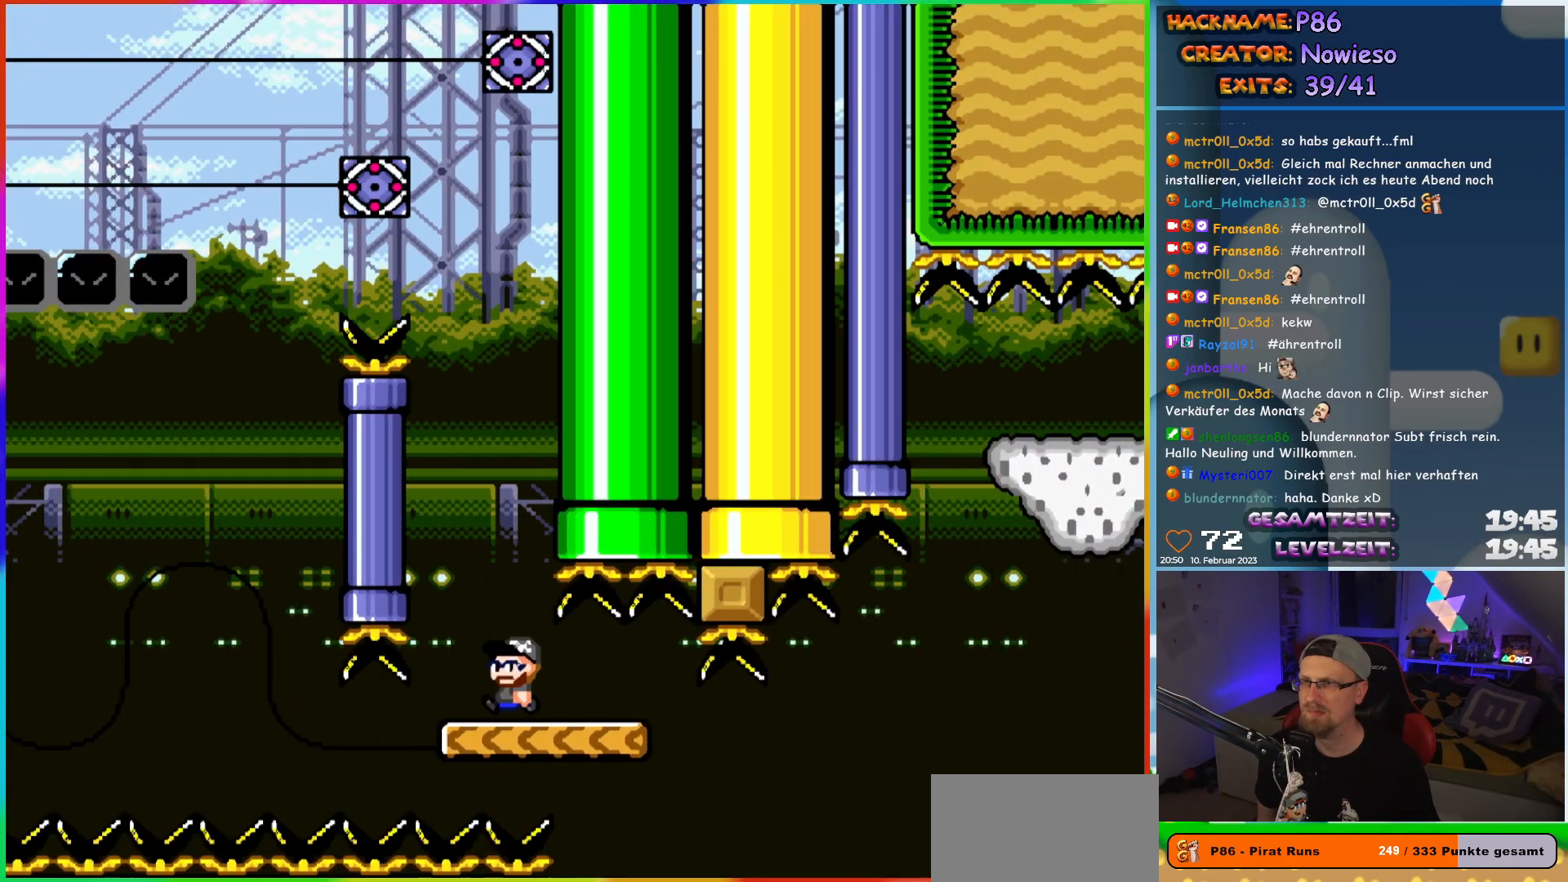
{"buttons": ["Y"], "events": [[217, "DPAD_LEFT", "down"], [300, "DPAD_LEFT", "up"]]}
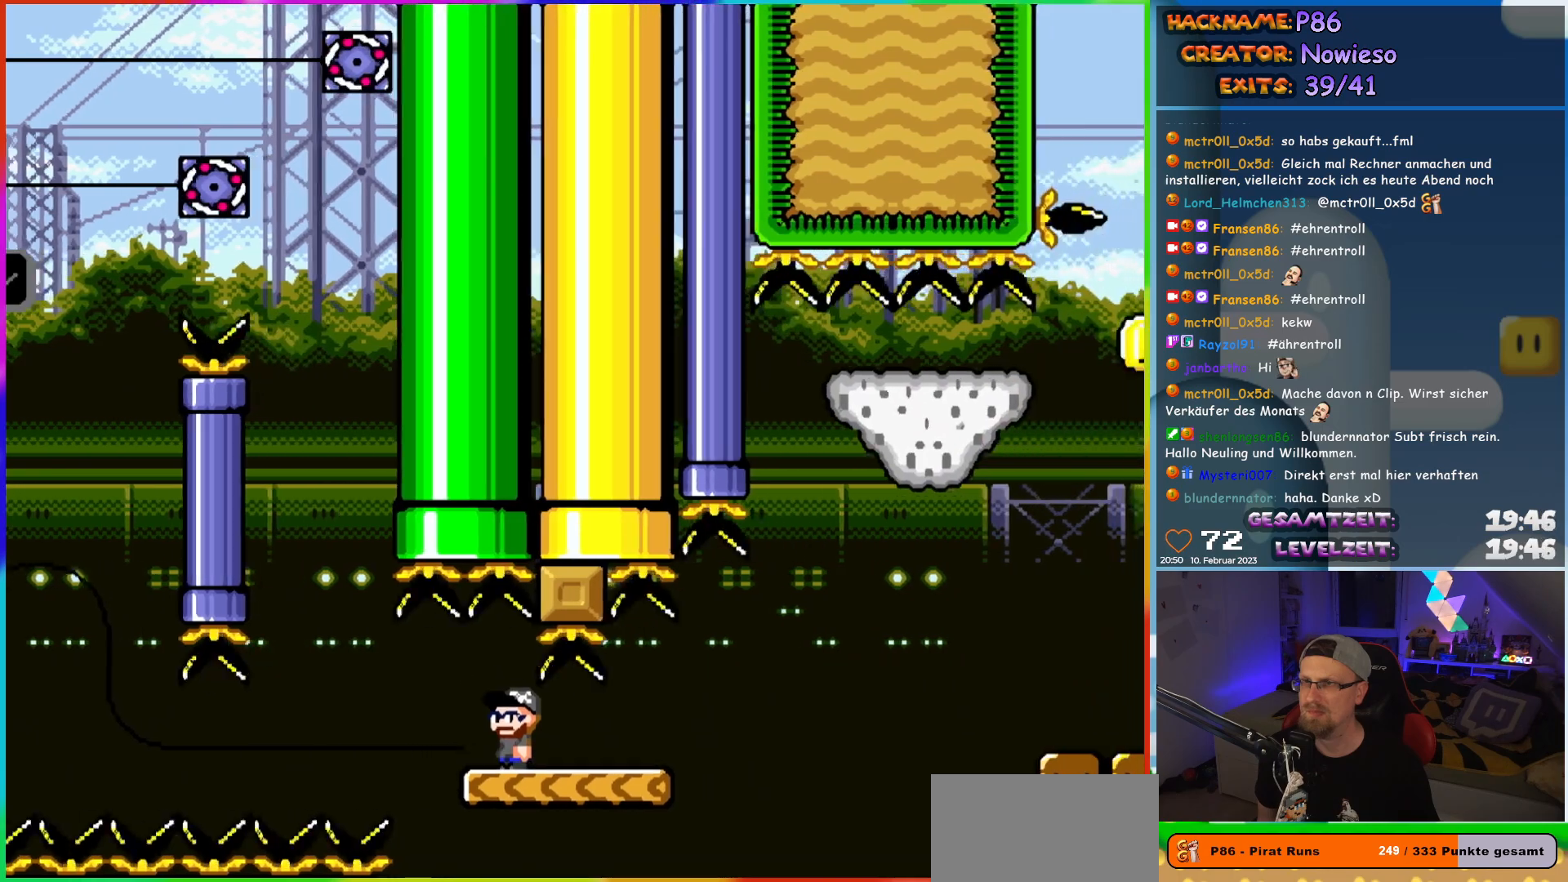
{"buttons": ["B", "Y", "DPAD_RIGHT"], "events": [[67, "DPAD_RIGHT", "down"], [317, "B", "down"]]}
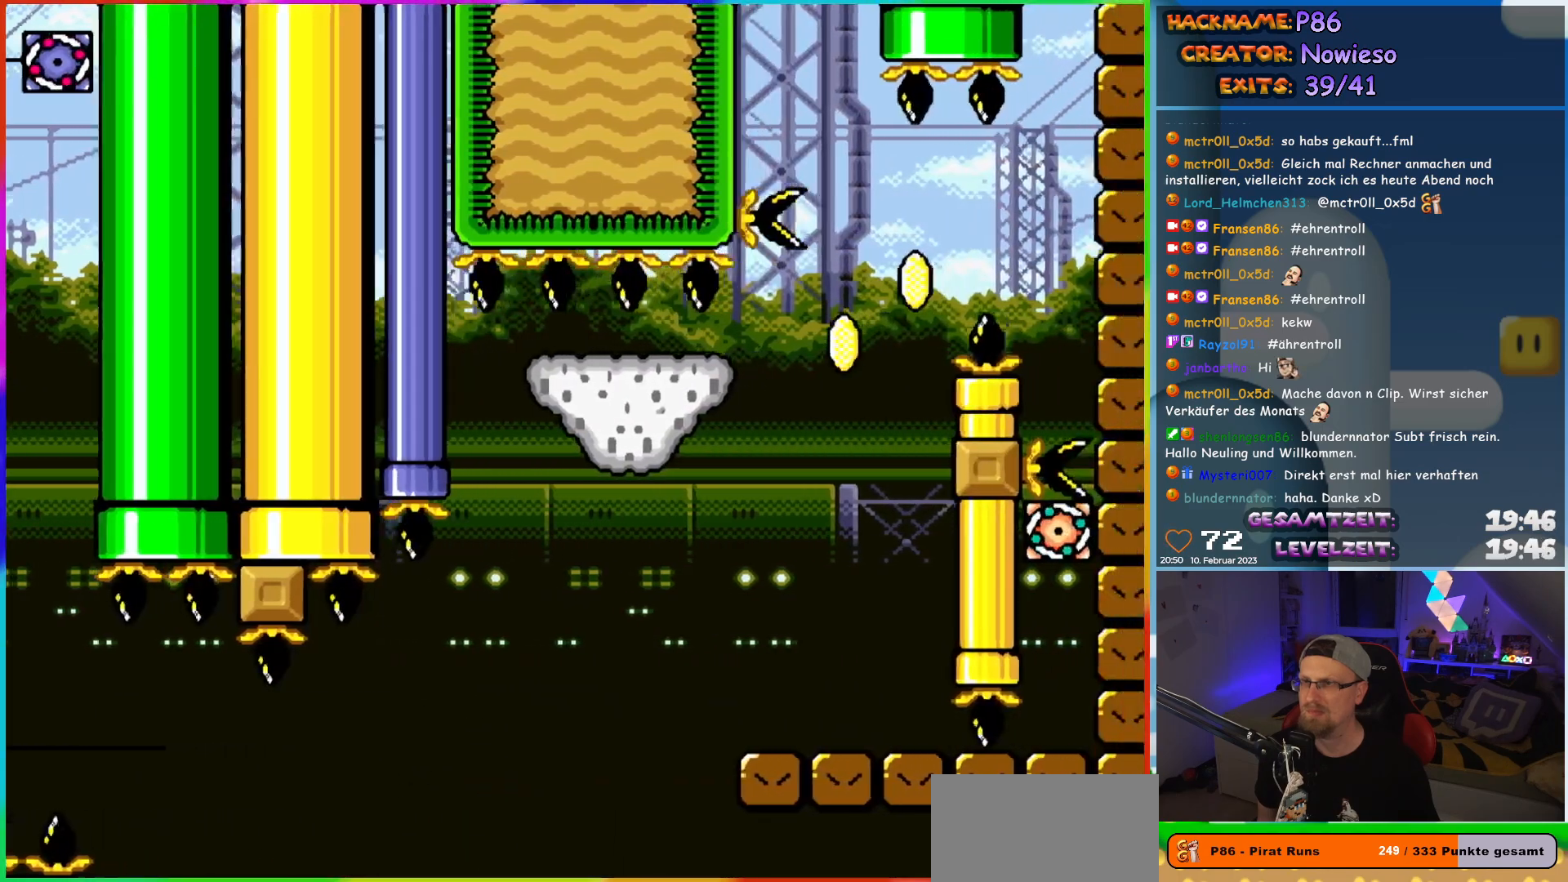
{"buttons": [], "events": [[267, "DPAD_RIGHT", "up"], [283, "B", "up"], [350, "Y", "up"]]}
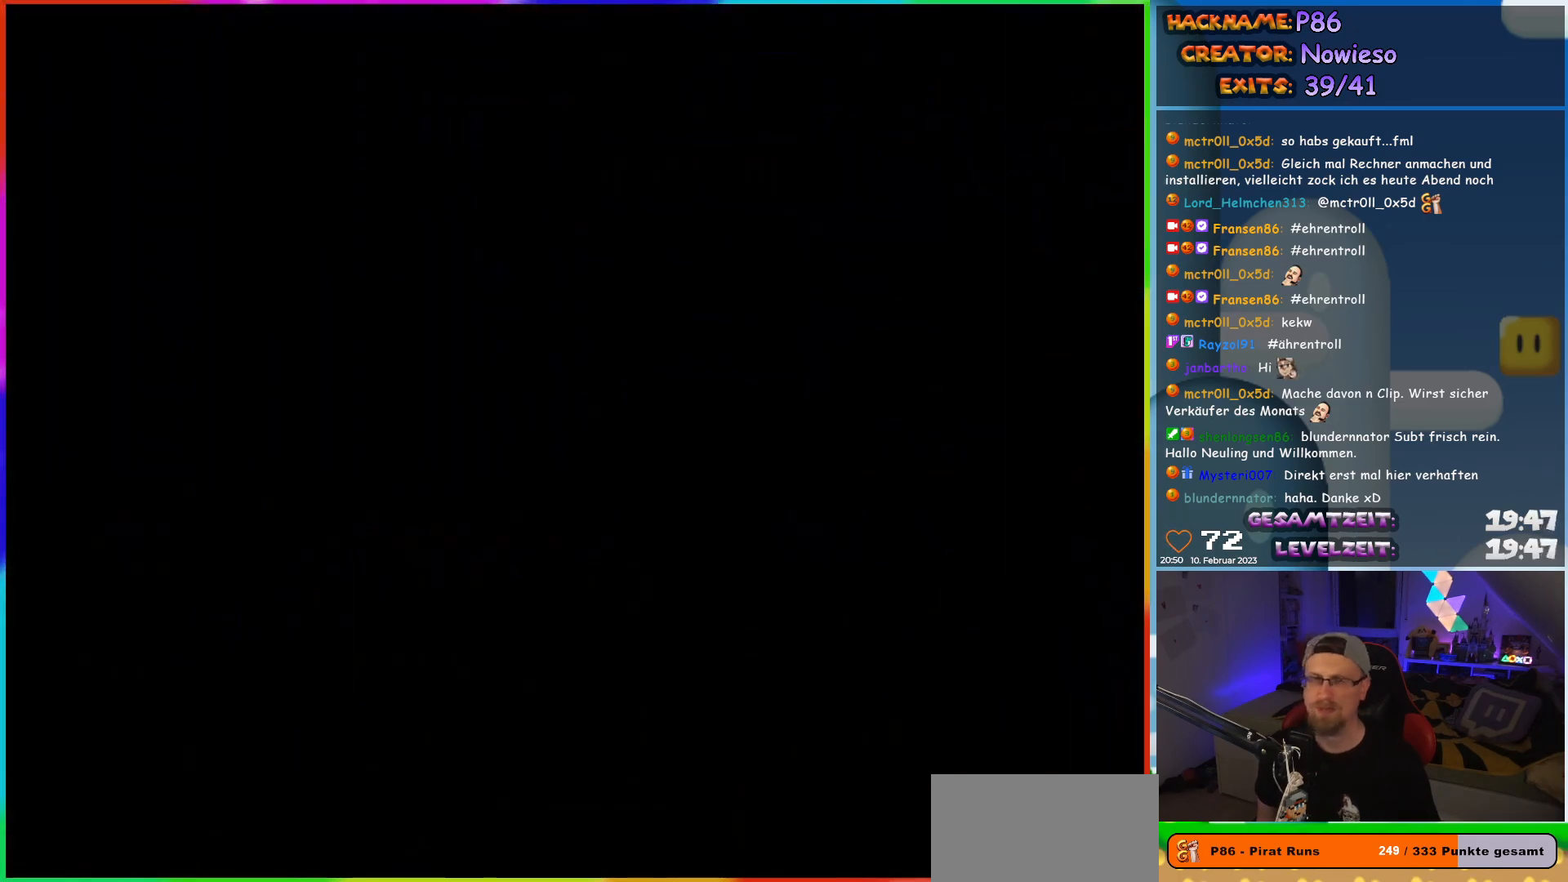
{"buttons": [], "events": []}
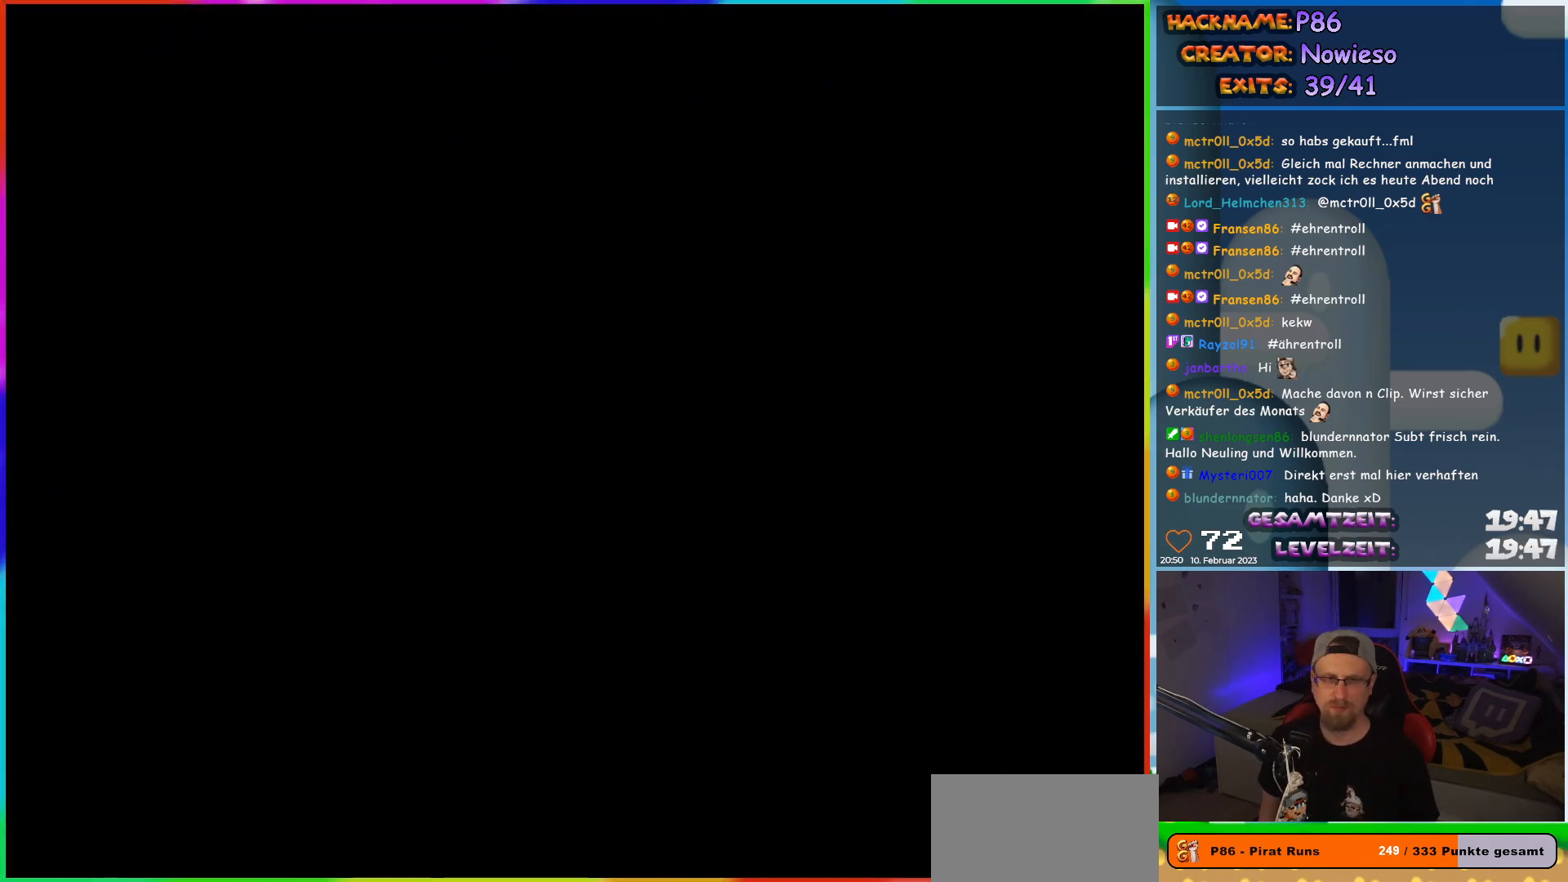
{"buttons": [], "events": []}
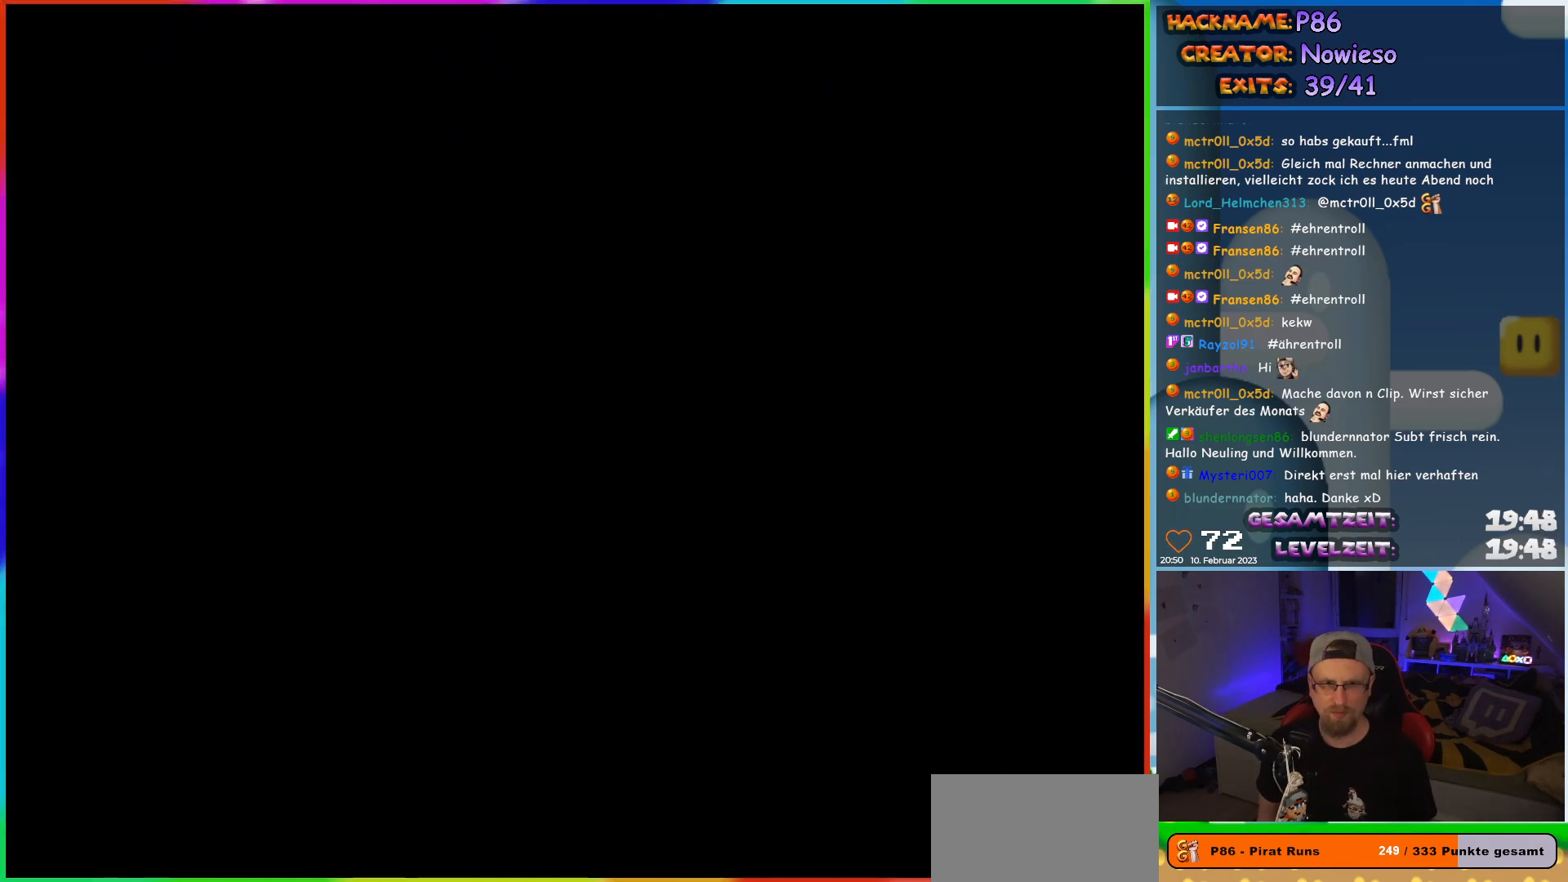
{"buttons": [], "events": []}
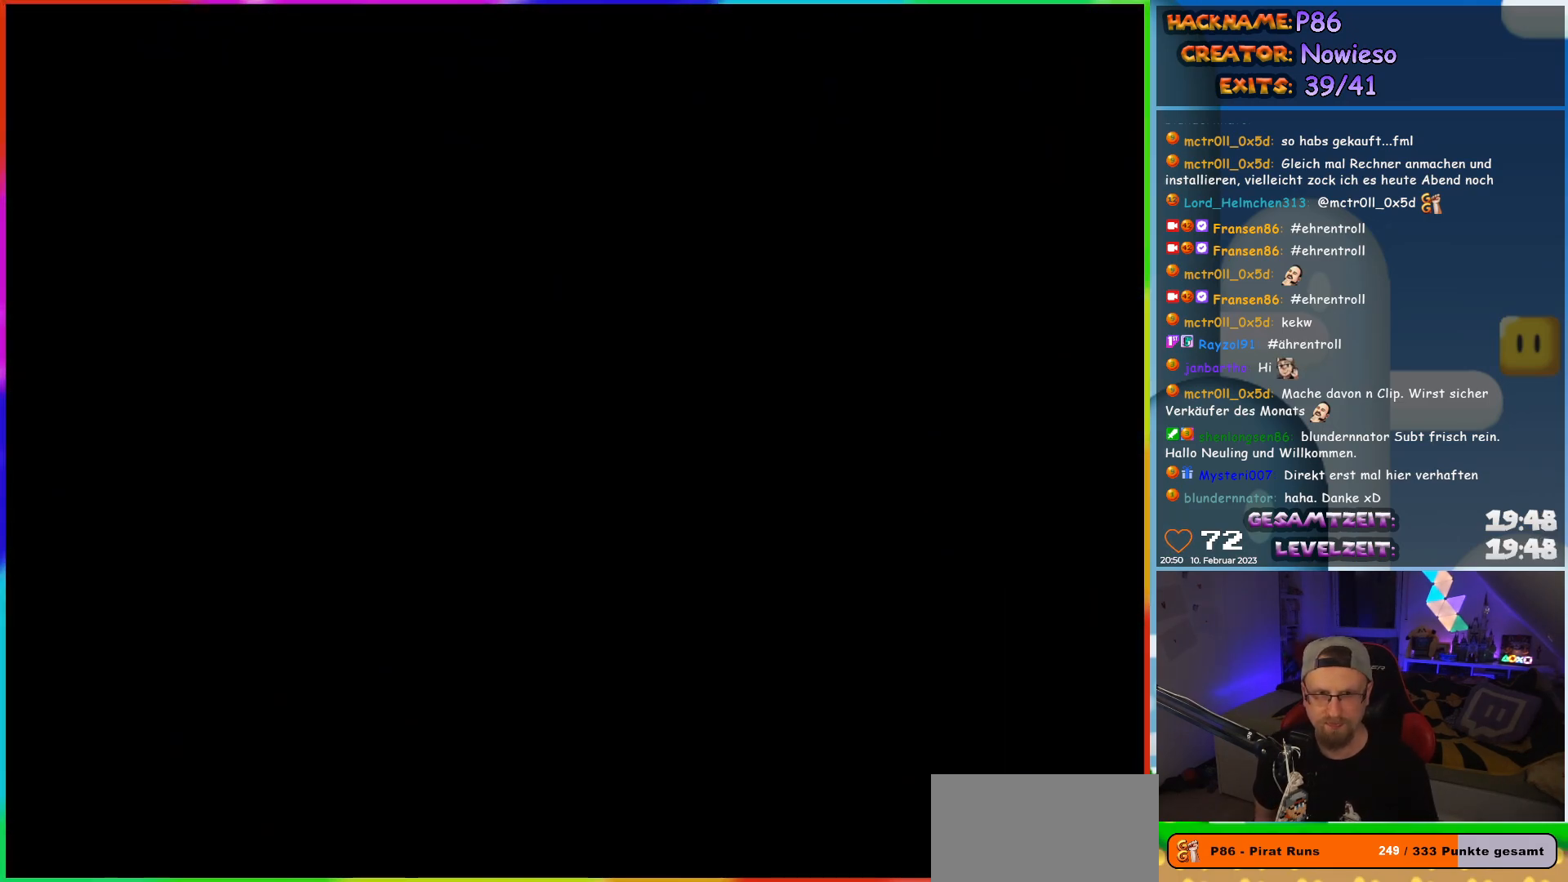
{"buttons": [], "events": []}
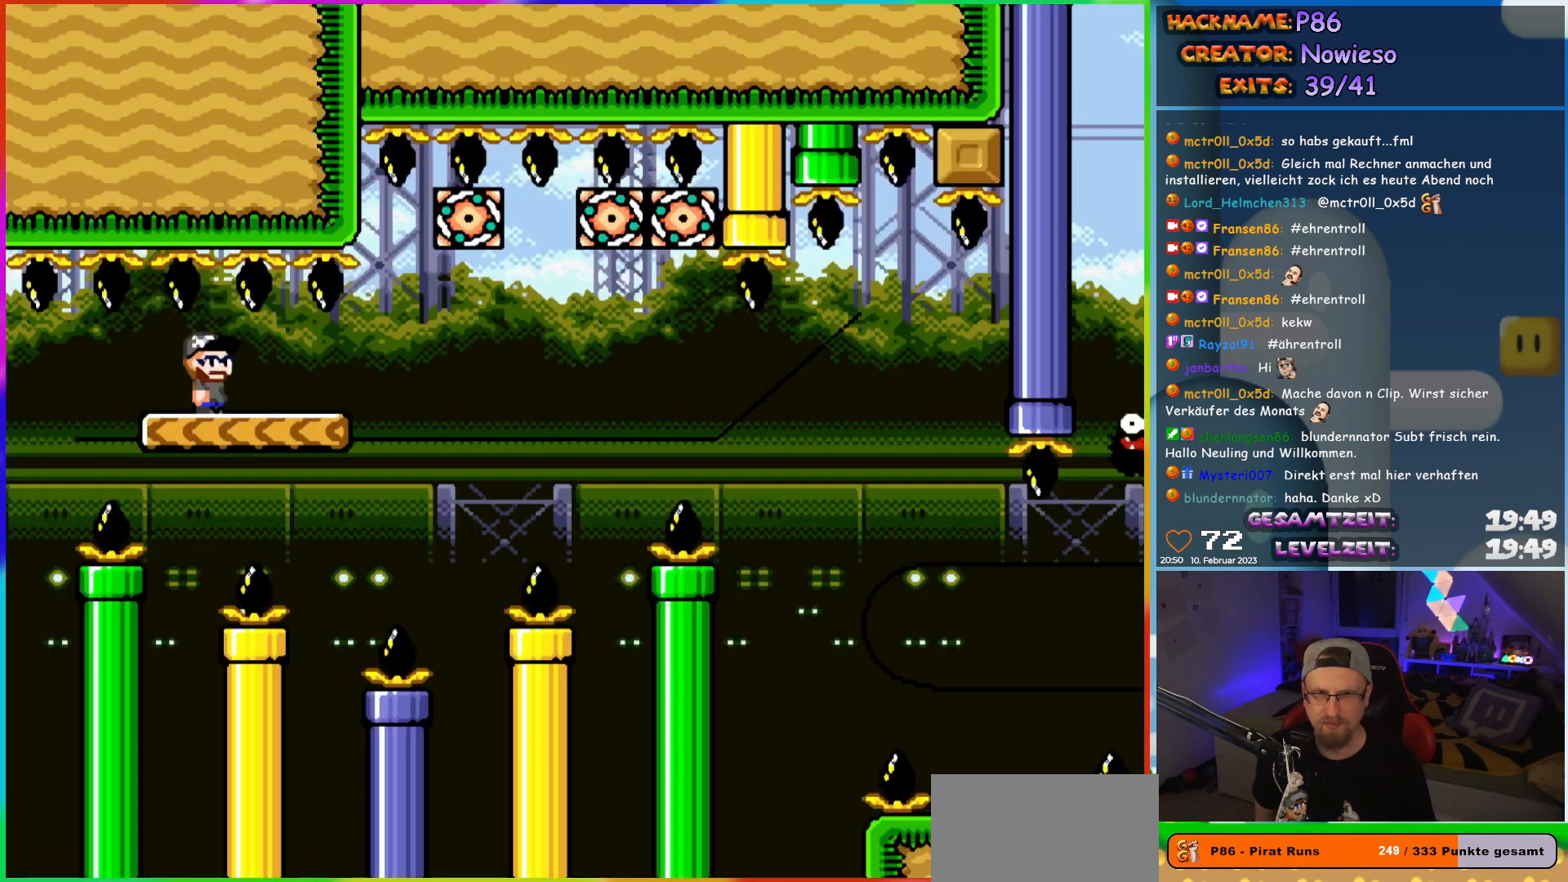
{"buttons": ["Y"], "events": [[133, "Y", "down"]]}
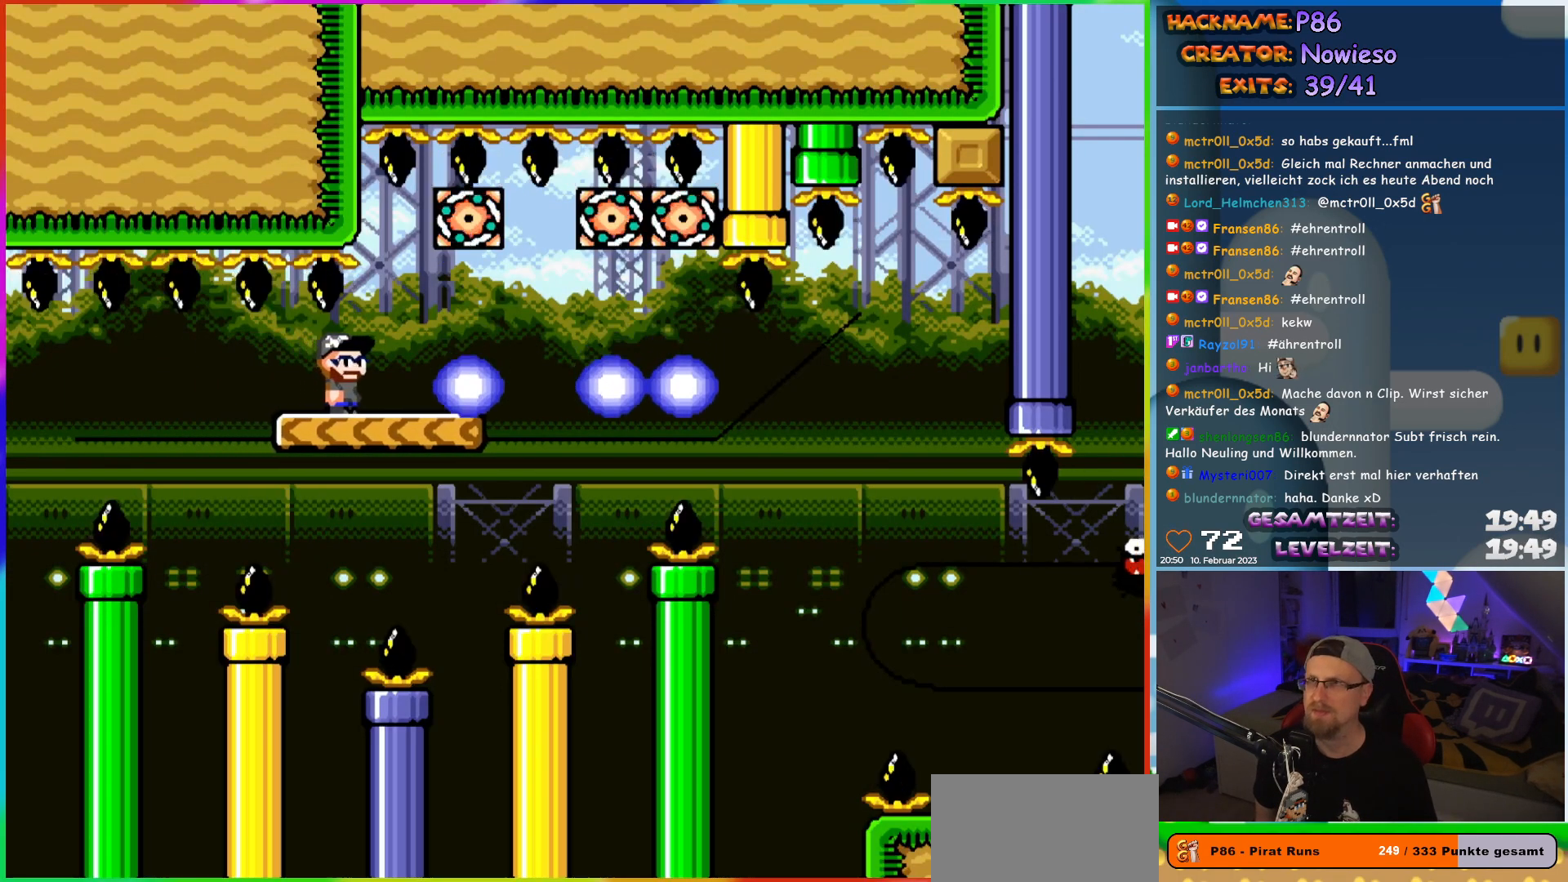
{"buttons": ["X", "DPAD_LEFT"], "events": [[33, "Y", "up"], [83, "X", "down"], [100, "DPAD_RIGHT", "down"], [367, "DPAD_LEFT", "down"], [367, "DPAD_RIGHT", "up"]]}
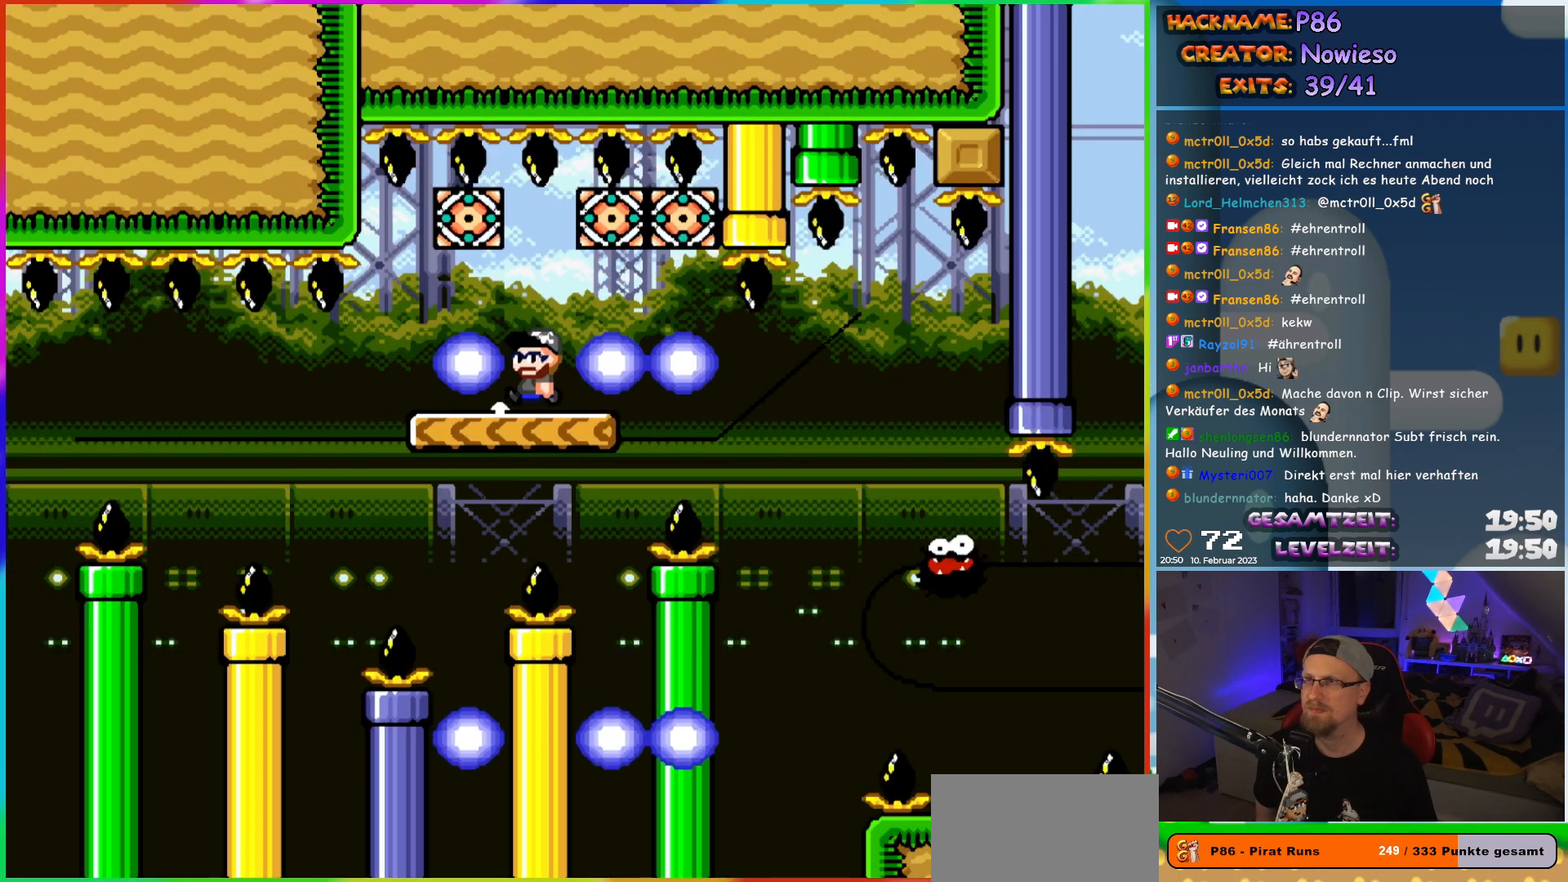
{"buttons": ["X", "DPAD_RIGHT"], "events": [[33, "DPAD_LEFT", "up"], [133, "DPAD_RIGHT", "down"]]}
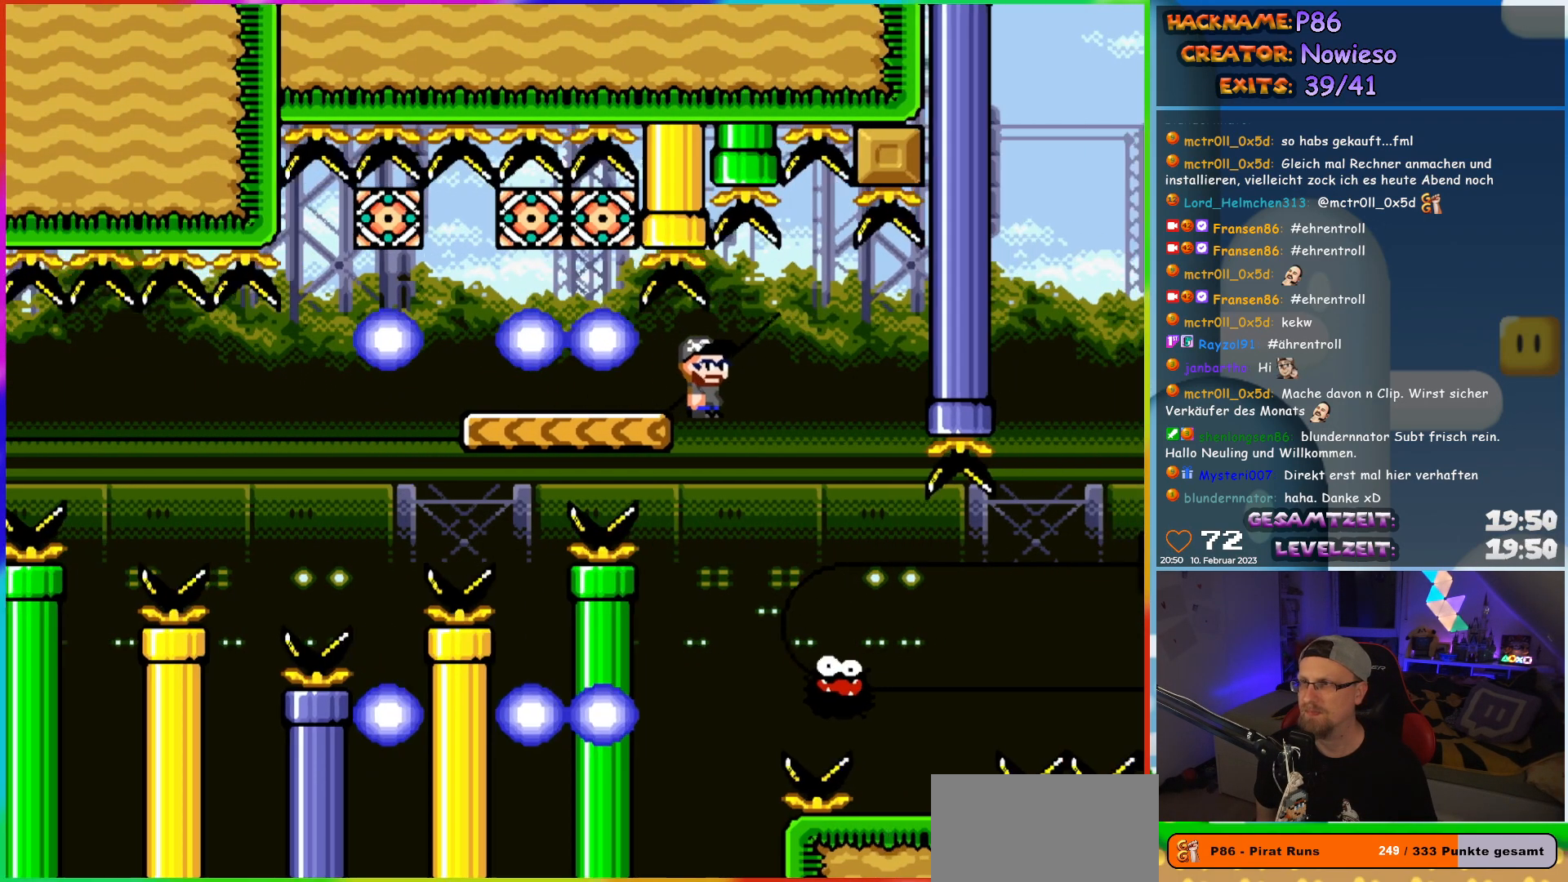
{"buttons": ["X", "DPAD_RIGHT"], "events": [[267, "DPAD_RIGHT", "up"], [283, "DPAD_LEFT", "down"], [350, "DPAD_LEFT", "up"], [350, "DPAD_UP", "down"], [367, "DPAD_RIGHT", "down"], [367, "DPAD_UP", "up"]]}
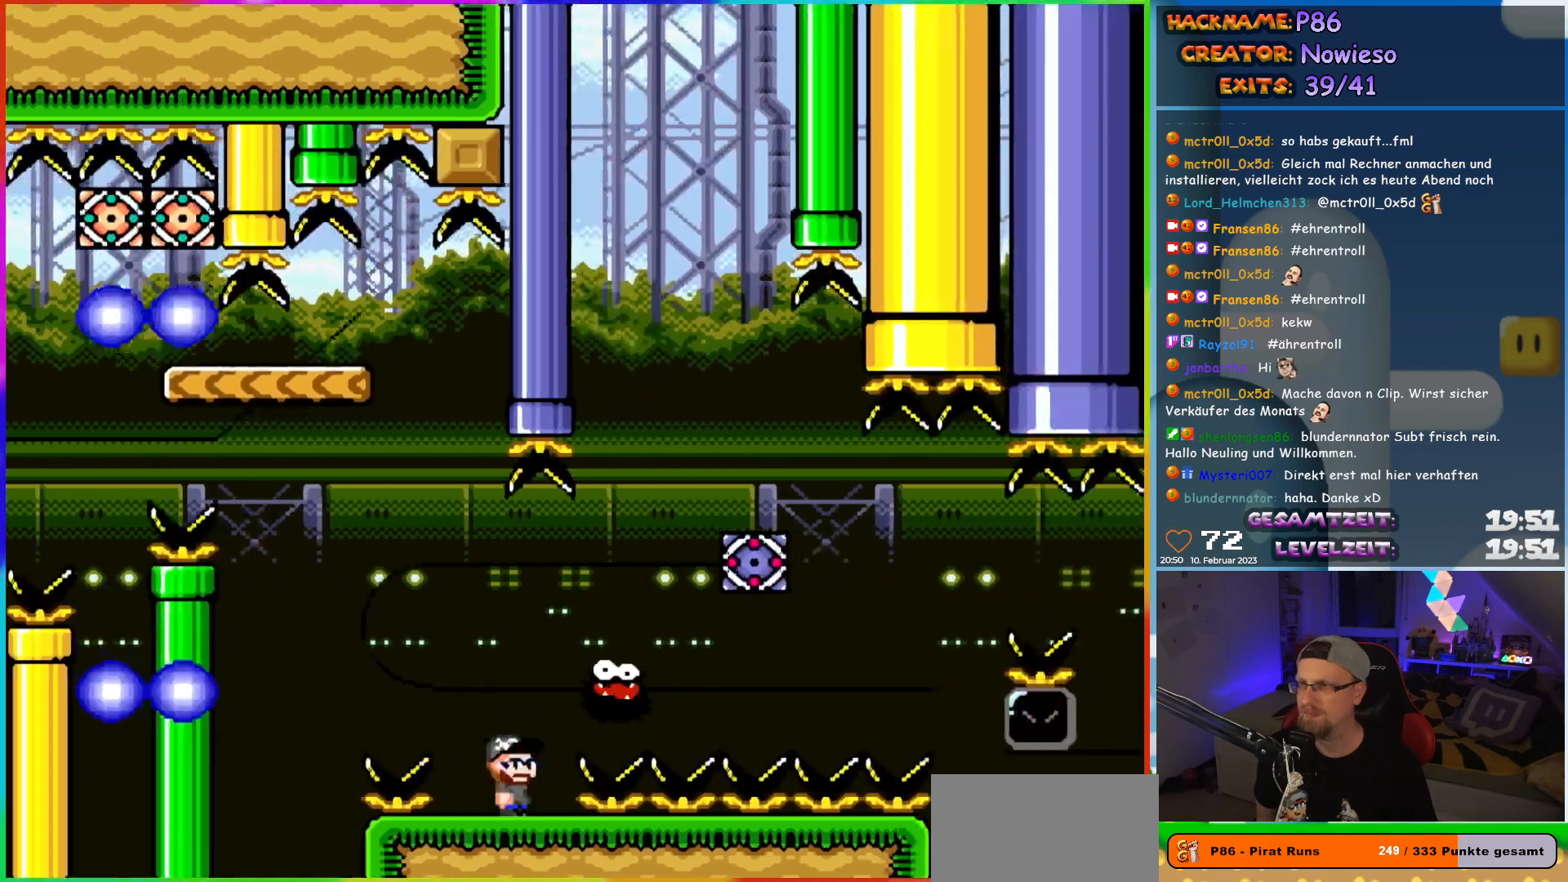
{"buttons": ["A", "X", "DPAD_UP"], "events": [[50, "A", "down"], [417, "DPAD_RIGHT", "up"], [417, "DPAD_UP", "down"], [433, "DPAD_LEFT", "down"], [483, "DPAD_LEFT", "up"]]}
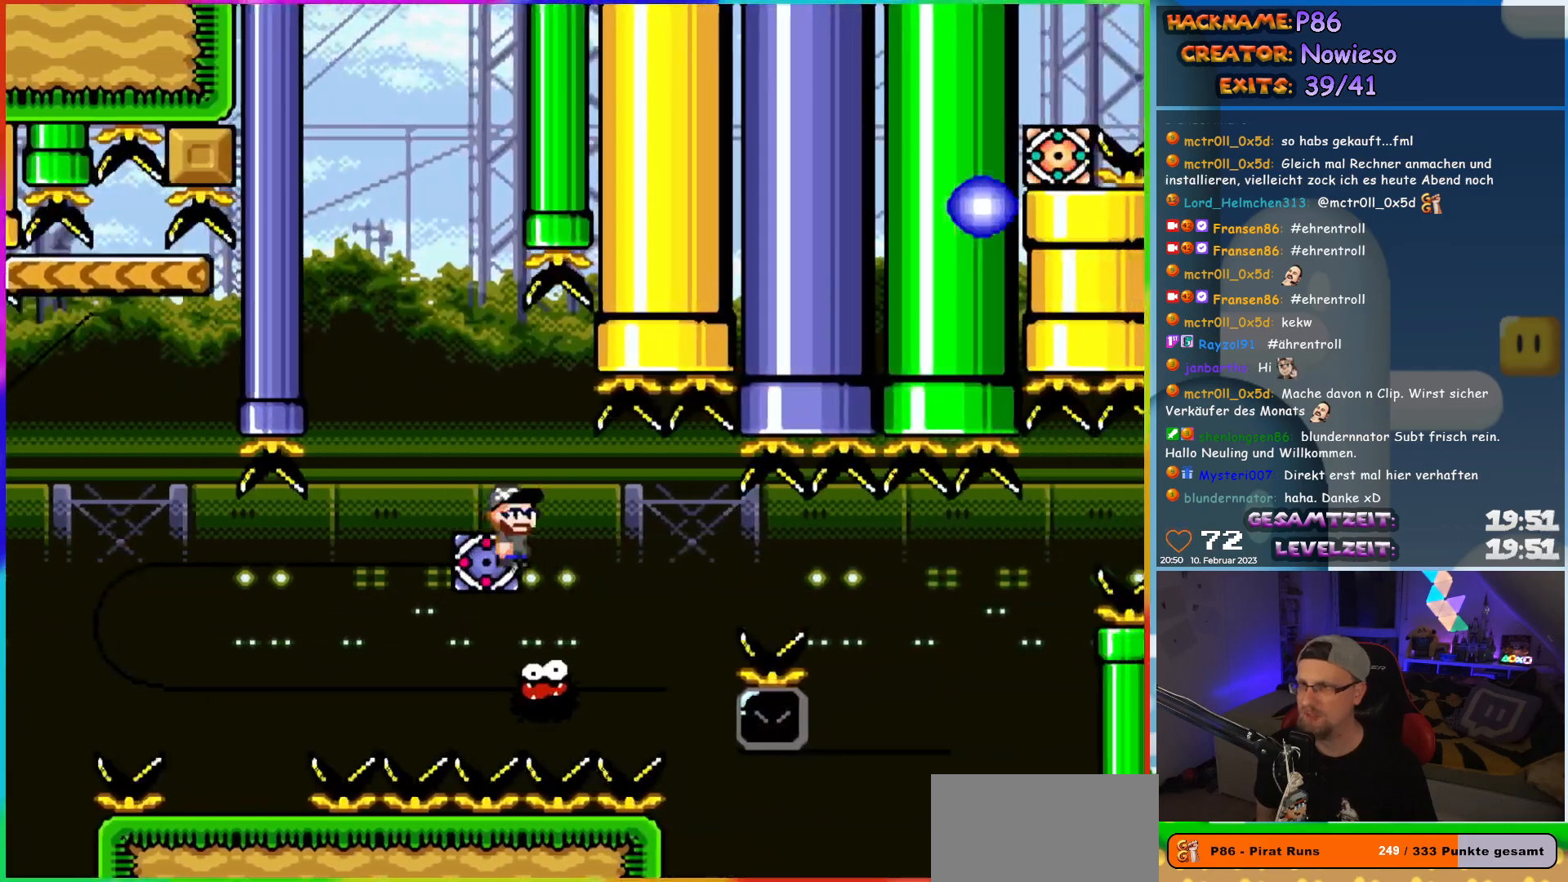
{"buttons": ["A", "X", "DPAD_RIGHT"], "events": [[17, "DPAD_RIGHT", "down"], [17, "DPAD_UP", "up"], [83, "A", "up"], [267, "A", "down"]]}
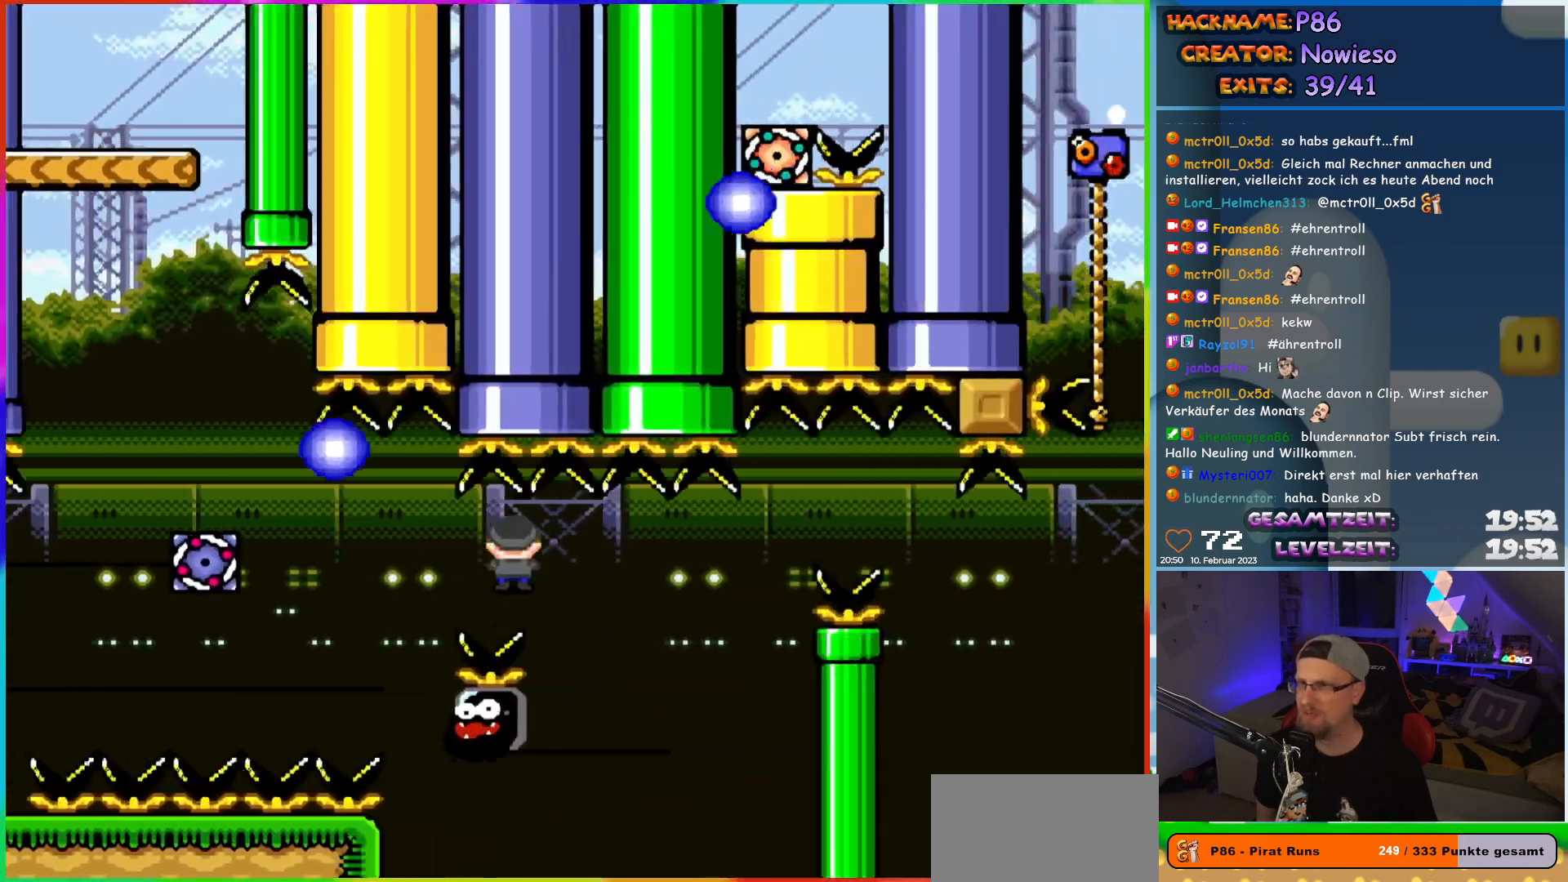
{"buttons": ["X", "DPAD_UP", "DPAD_RIGHT"], "events": [[100, "DPAD_UP", "down"], [117, "DPAD_LEFT", "down"], [117, "DPAD_RIGHT", "up"], [117, "DPAD_UP", "up"], [167, "DPAD_UP", "down"], [183, "DPAD_LEFT", "up"], [217, "A", "up"], [217, "DPAD_RIGHT", "down"], [217, "DPAD_UP", "up"], [483, "DPAD_UP", "down"]]}
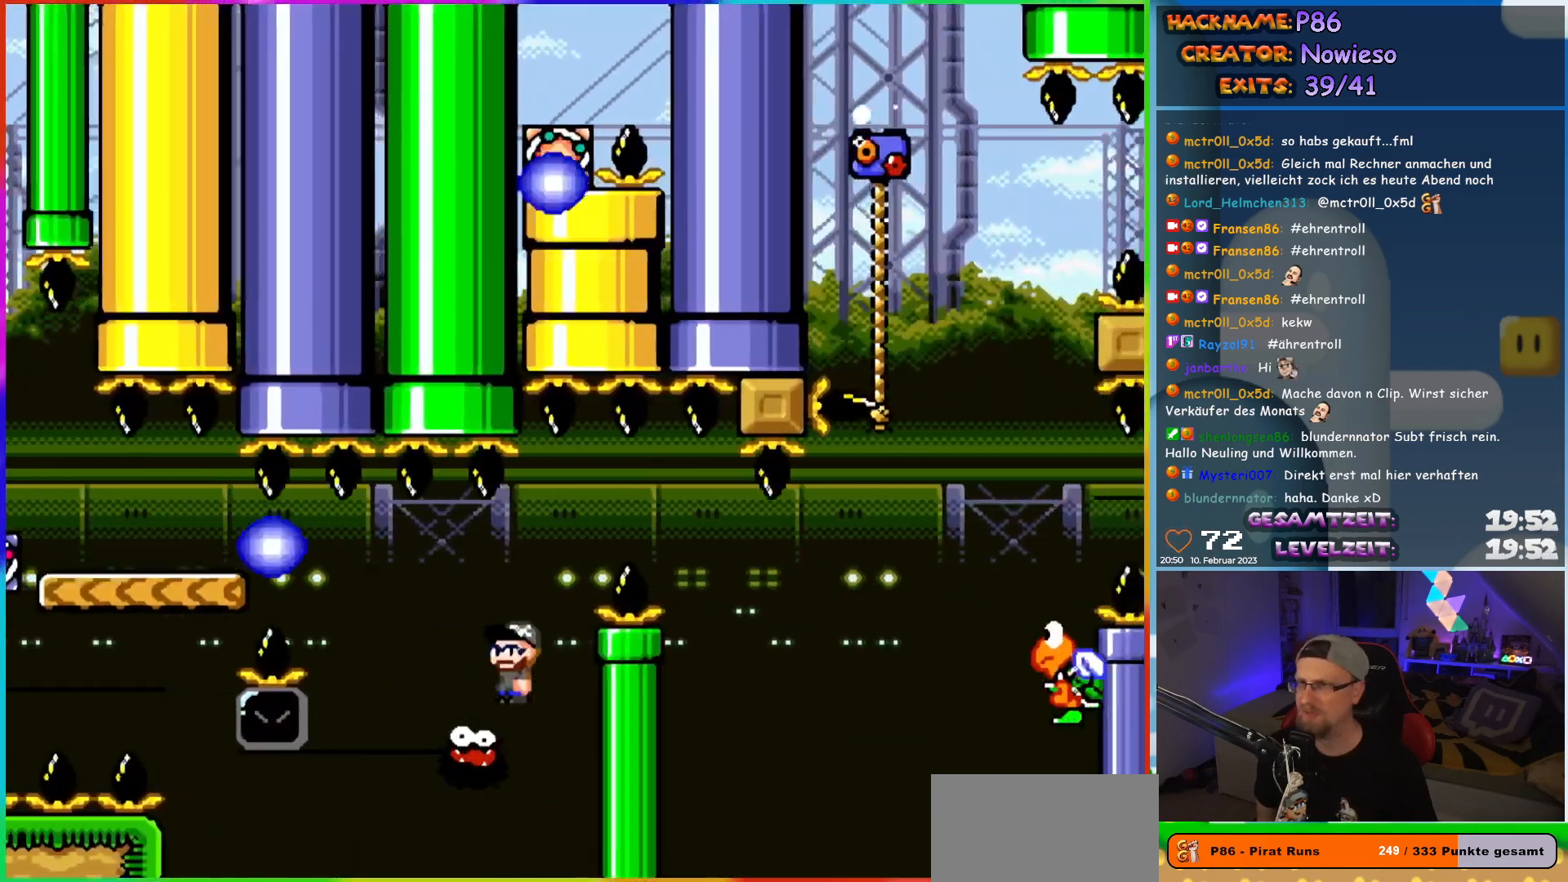
{"buttons": ["A", "X", "DPAD_LEFT"], "events": [[17, "DPAD_RIGHT", "up"], [33, "DPAD_LEFT", "down"], [33, "DPAD_UP", "up"], [150, "A", "down"]]}
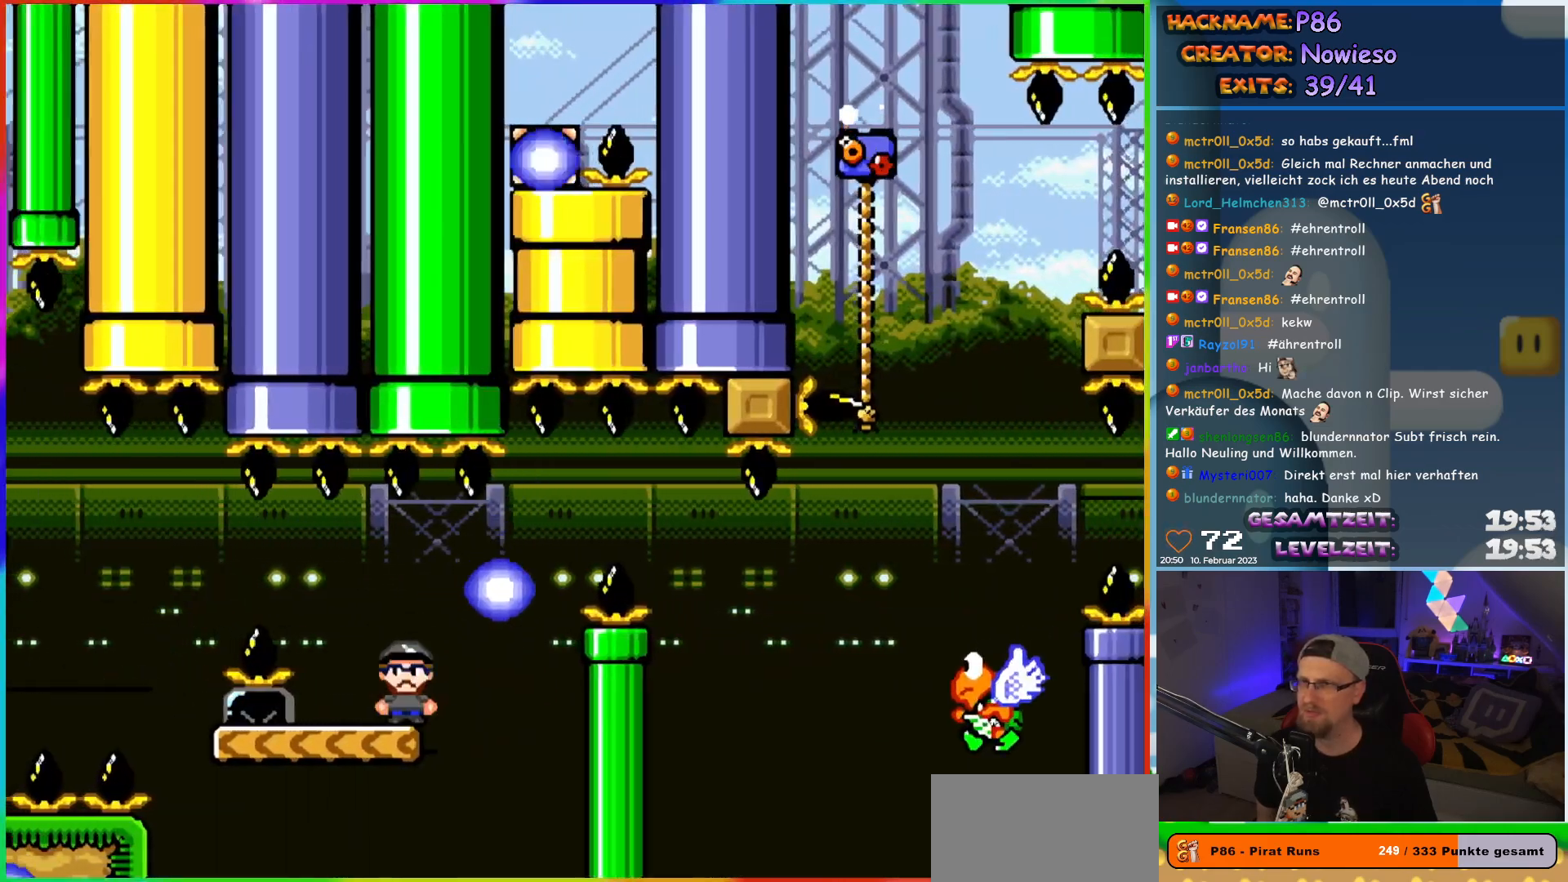
{"buttons": ["B", "Y", "DPAD_RIGHT"], "events": [[67, "DPAD_UP", "down"], [100, "A", "up"], [100, "DPAD_LEFT", "up"], [100, "DPAD_RIGHT", "down"], [100, "DPAD_UP", "up"], [133, "X", "up"], [133, "Y", "down"], [433, "B", "down"]]}
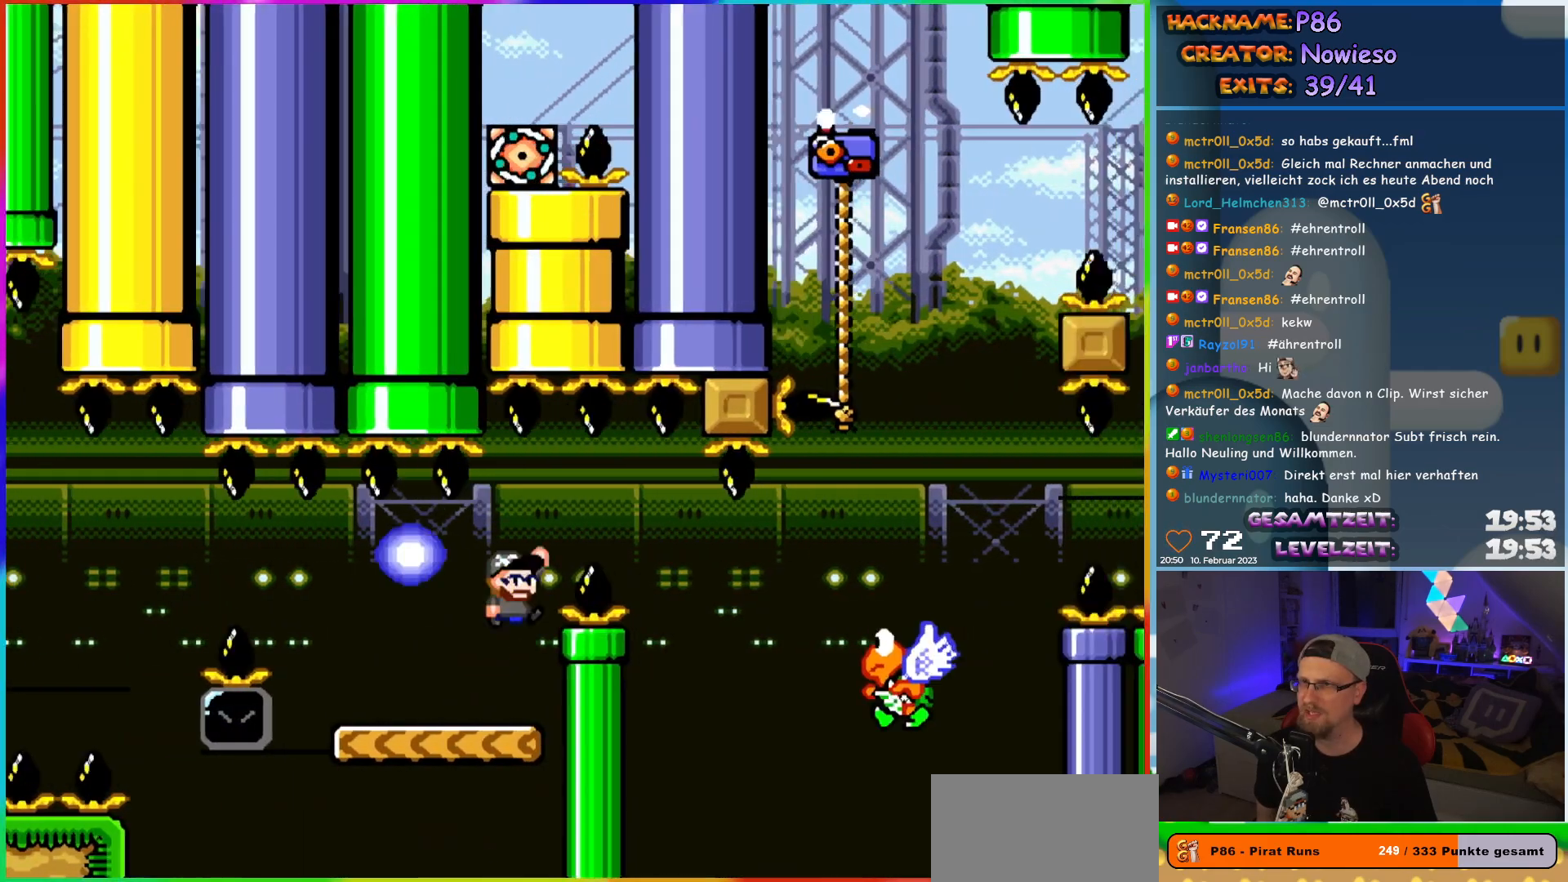
{"buttons": ["B", "Y", "DPAD_RIGHT"], "events": [[33, "B", "up"], [317, "B", "down"]]}